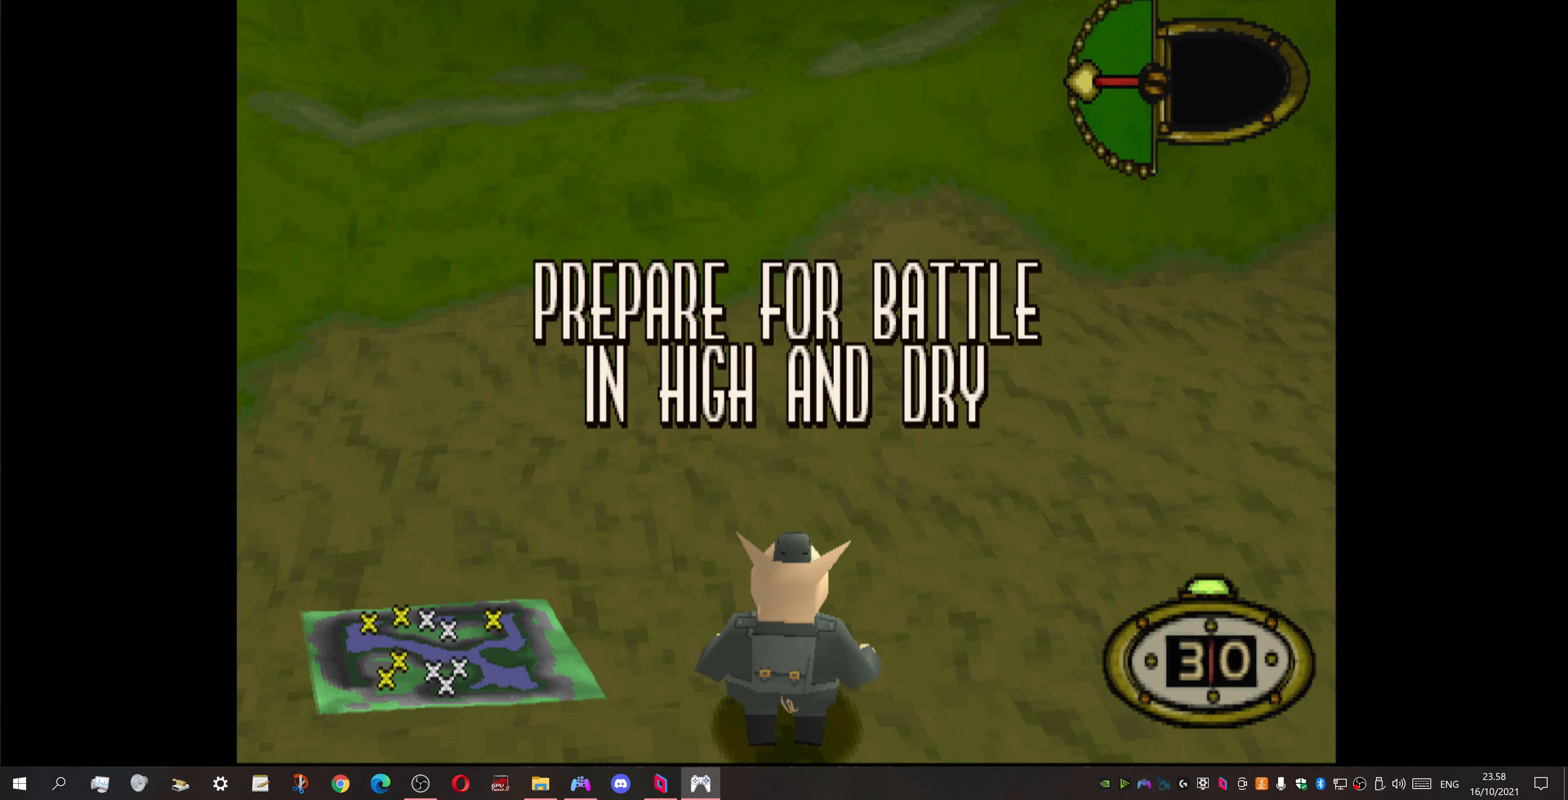
Gameplay with a controller (PlayStation layout); each line is a JSON object with the inputs held at the frame after it. "events" lists button and stick changes between this image and that frame as [ms after this image, input, new state], when the widget could be followed in between. Not read: left_stick right_stick.
{"buttons": [], "events": [[267, "DPAD_UP", "down"], [467, "DPAD_UP", "up"]]}
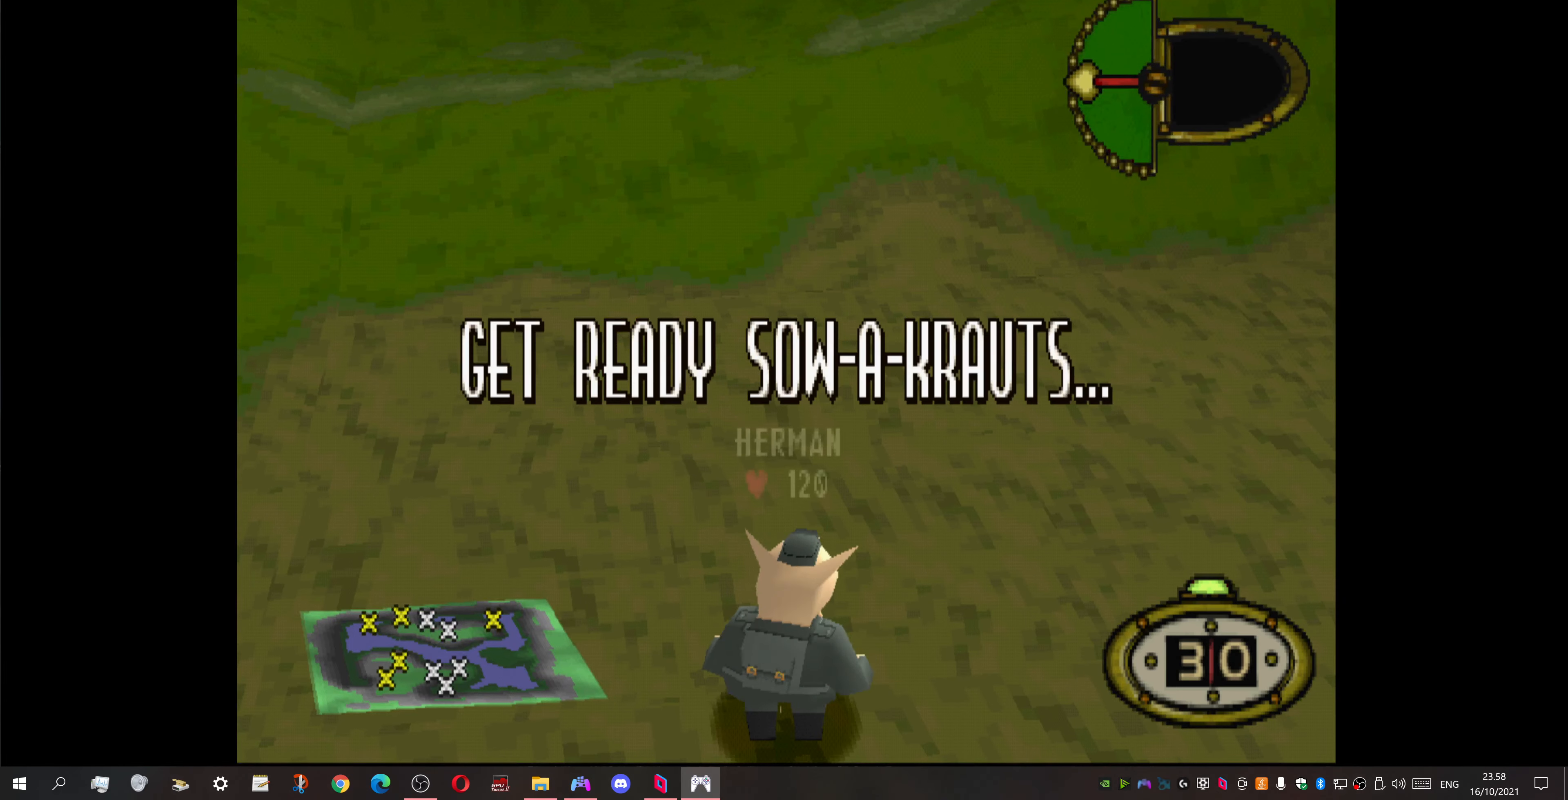
{"buttons": [], "events": []}
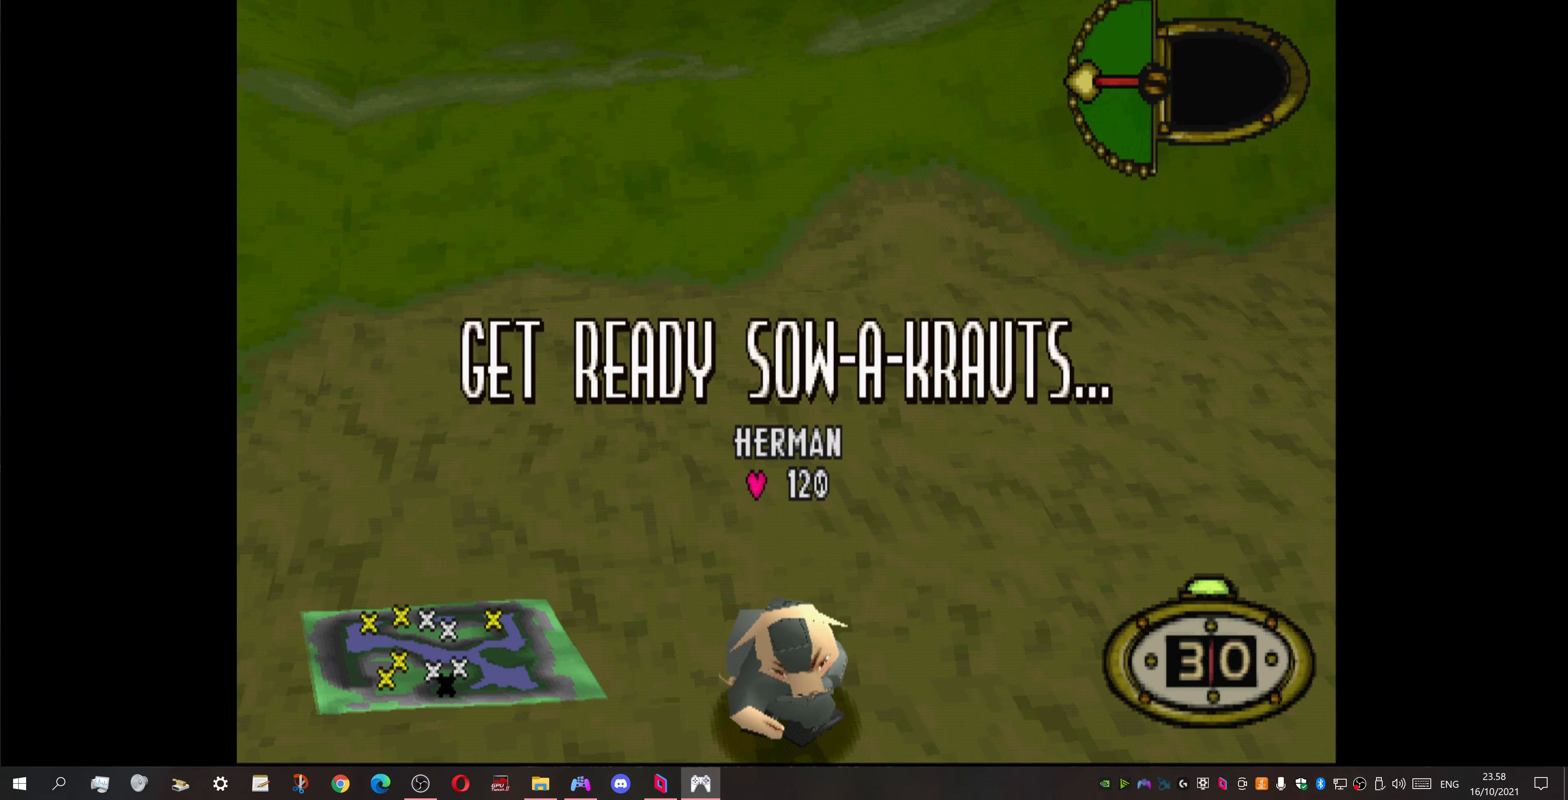
{"buttons": ["DPAD_UP"], "events": [[67, "DPAD_UP", "down"]]}
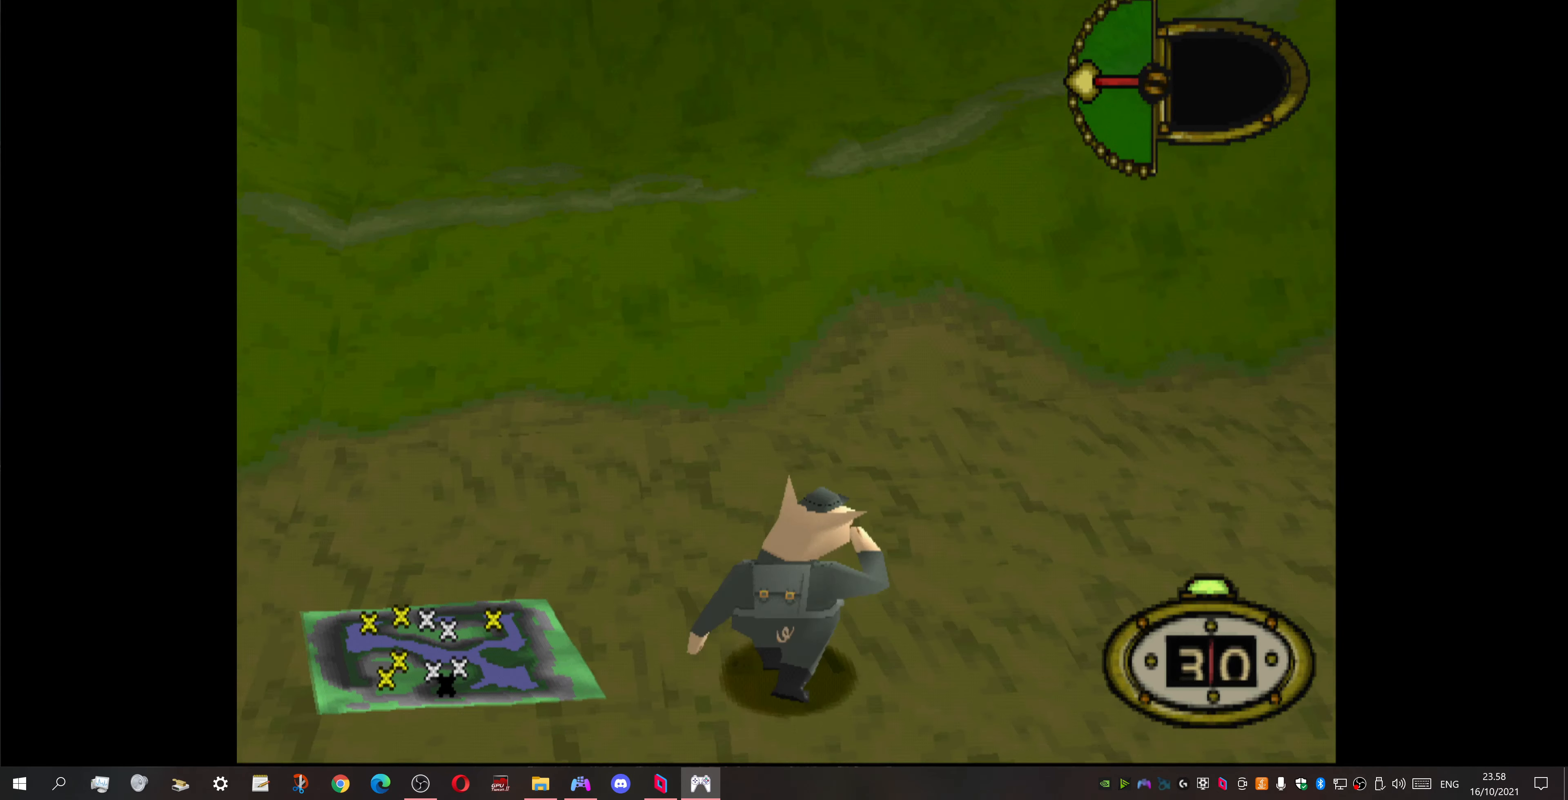
{"buttons": ["DPAD_UP", "DPAD_RIGHT"], "events": [[434, "DPAD_RIGHT", "down"]]}
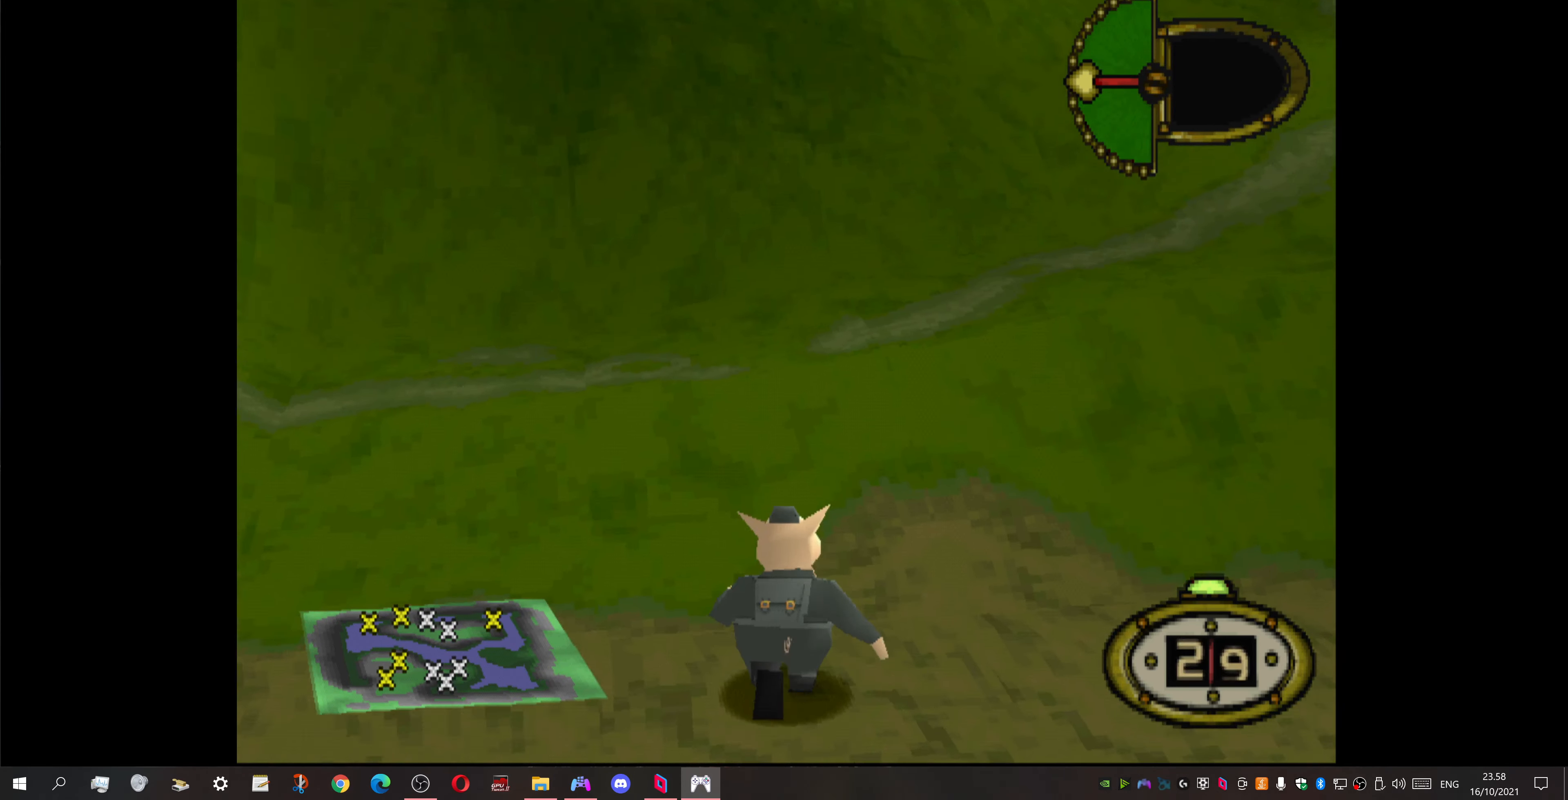
{"buttons": ["DPAD_UP", "DPAD_LEFT"], "events": [[267, "DPAD_RIGHT", "up"], [367, "DPAD_LEFT", "down"]]}
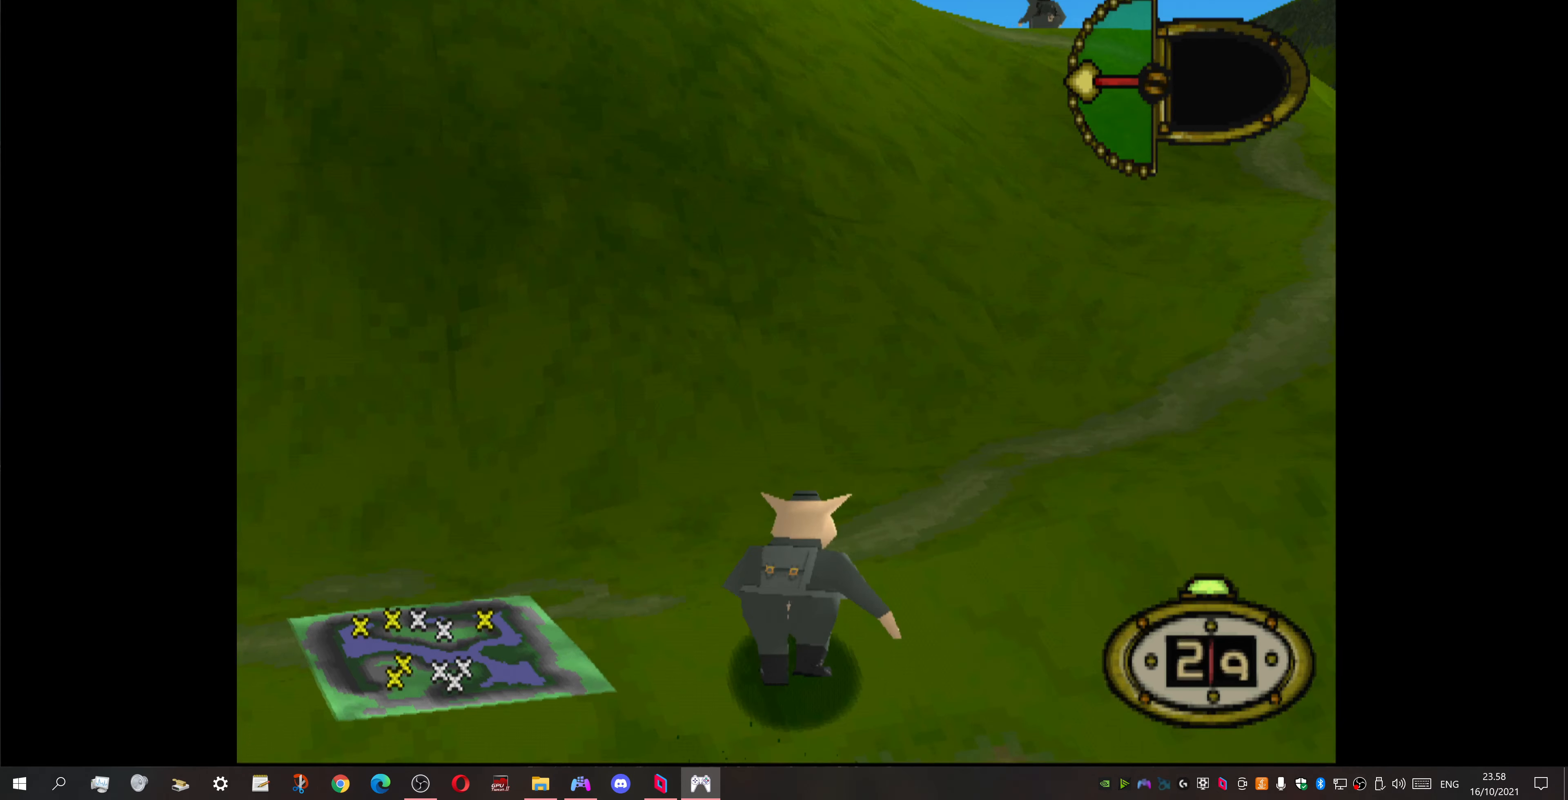
{"buttons": ["DPAD_UP", "DPAD_LEFT"], "events": []}
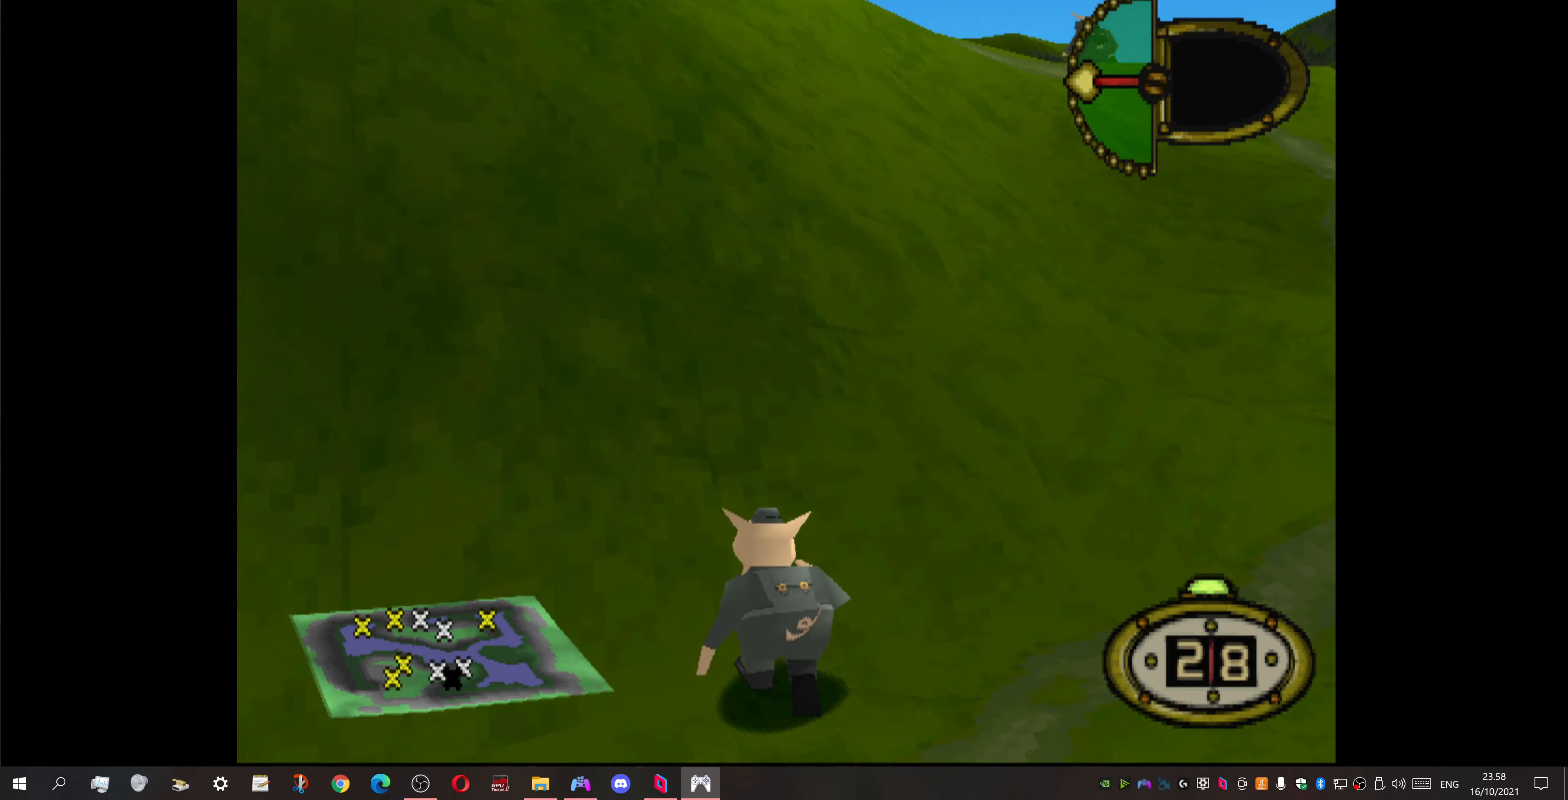
{"buttons": ["DPAD_UP", "DPAD_LEFT"], "events": []}
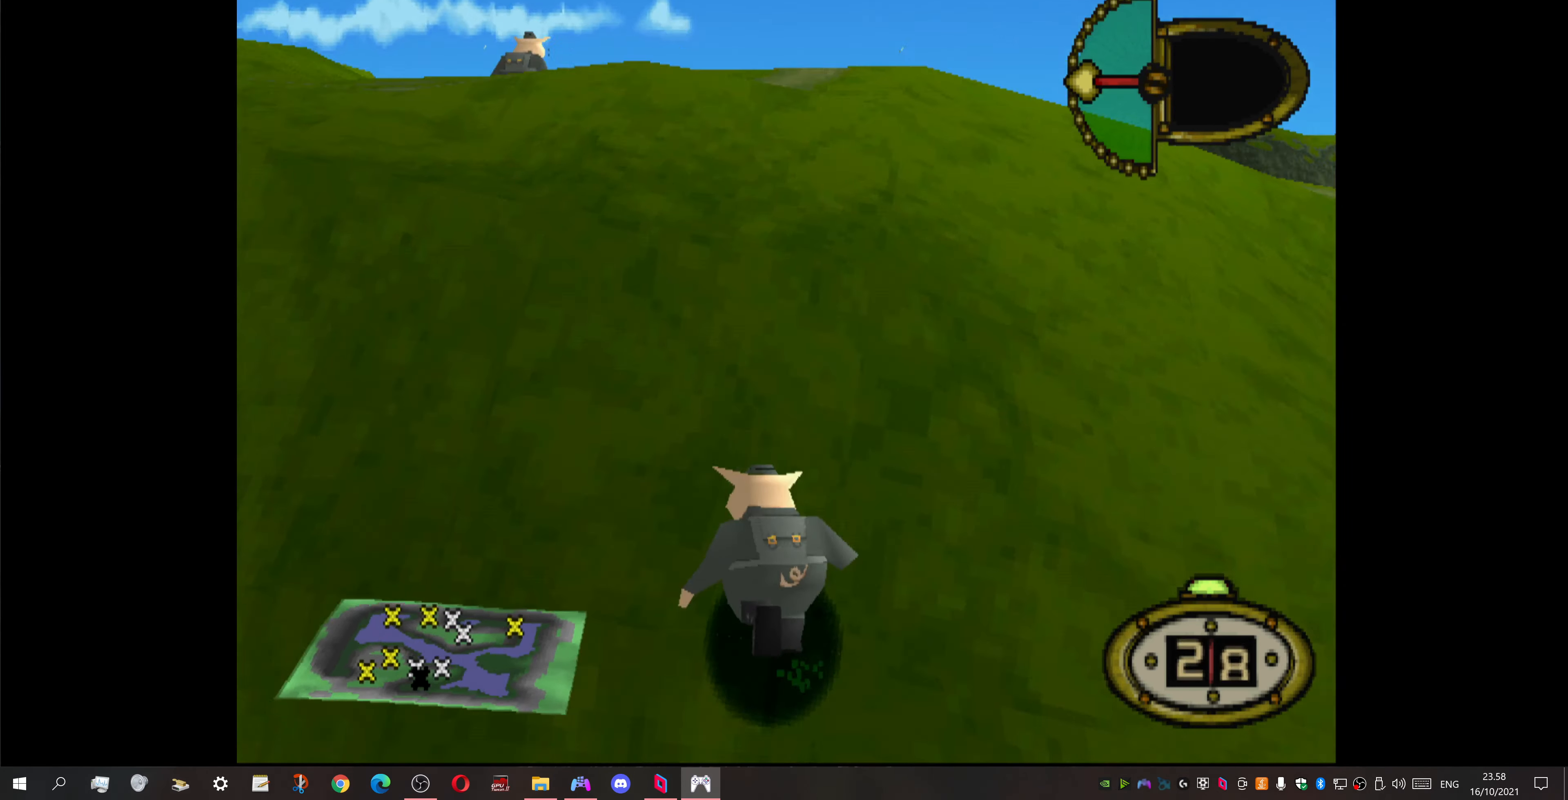
{"buttons": ["DPAD_UP", "DPAD_LEFT"], "events": []}
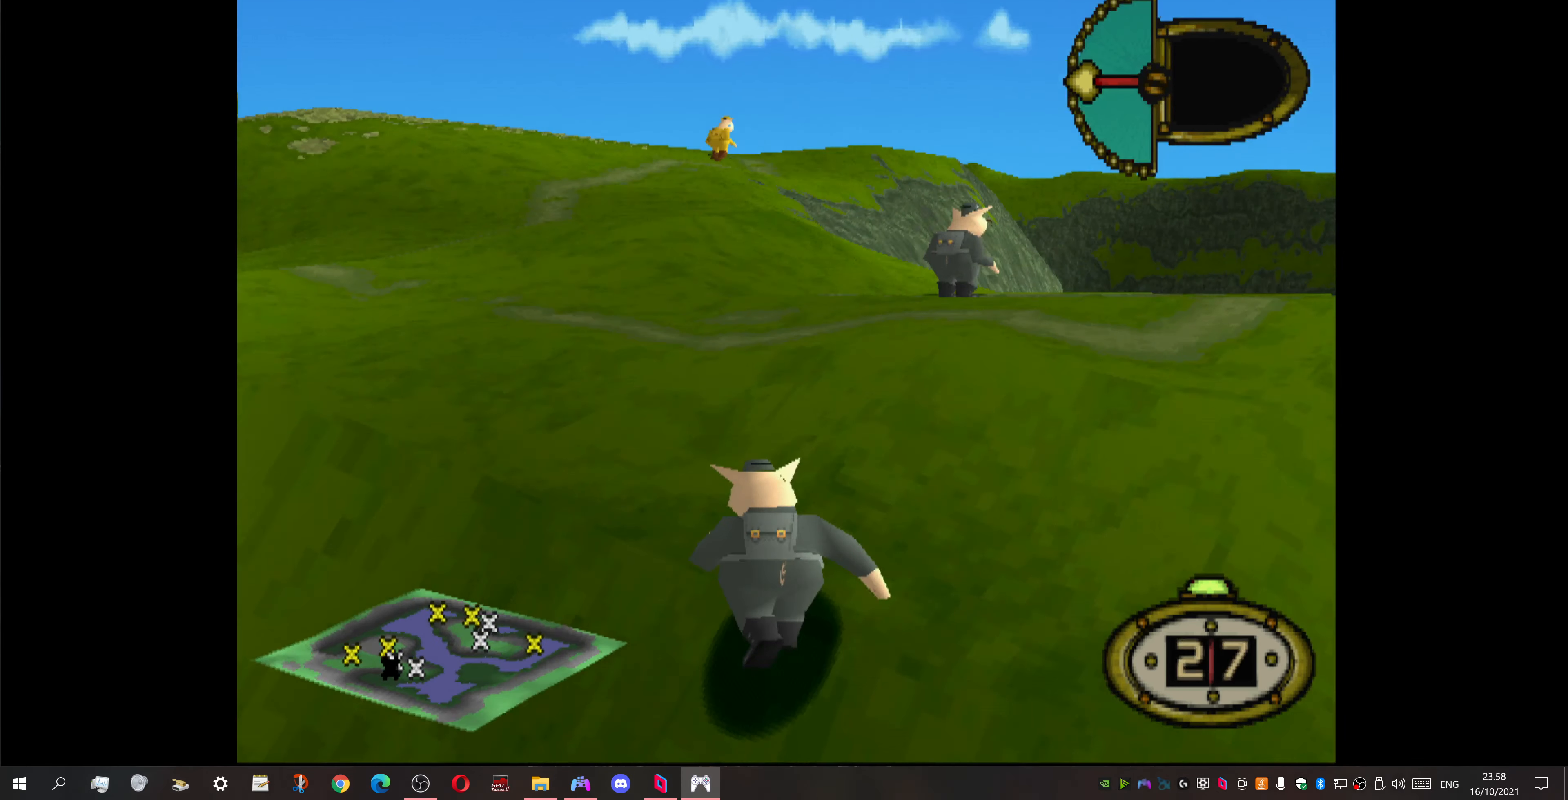
{"buttons": ["DPAD_UP"], "events": [[400, "DPAD_LEFT", "up"]]}
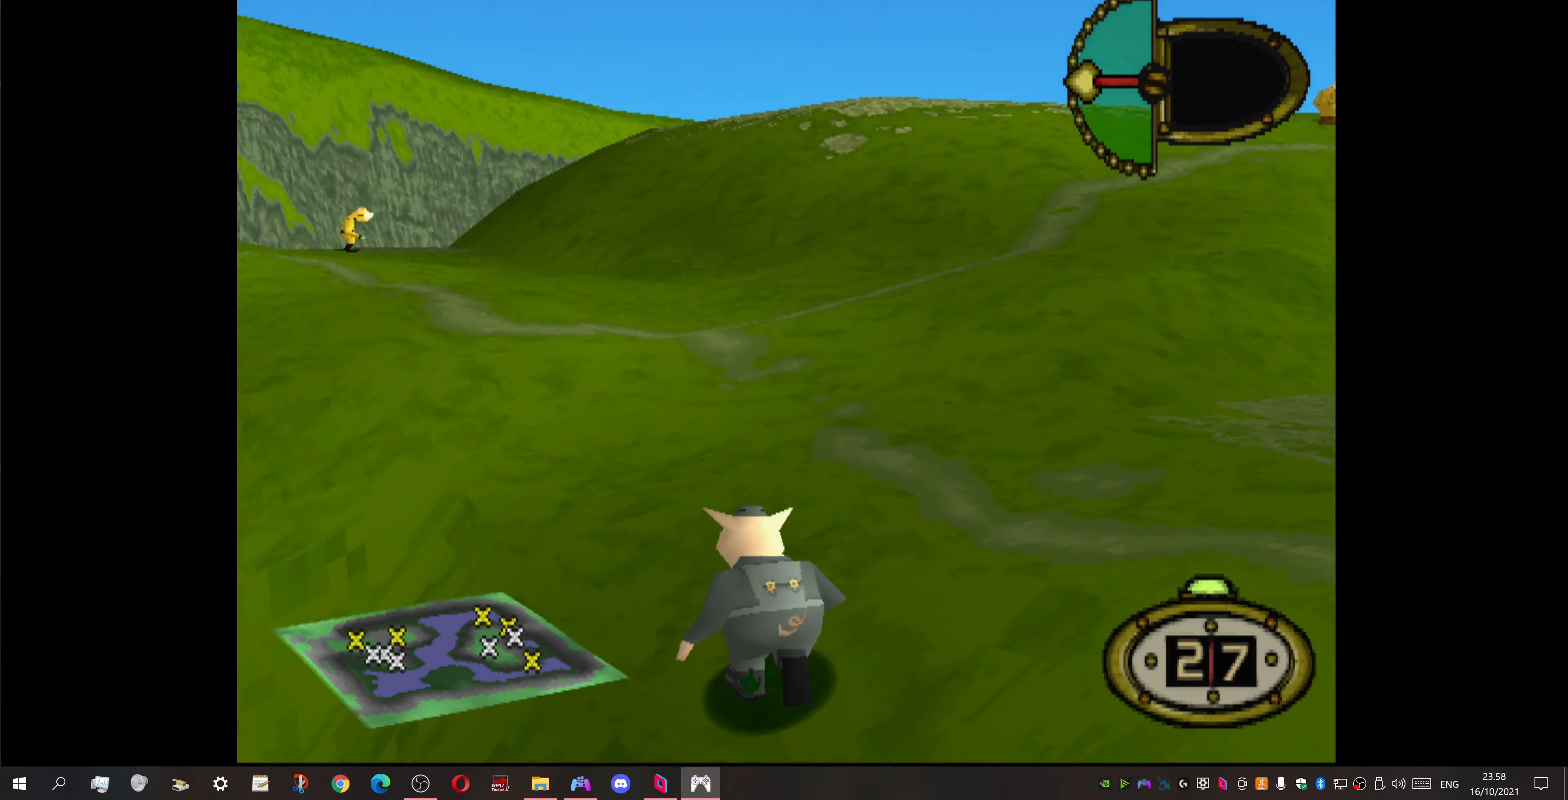
{"buttons": ["DPAD_UP", "DPAD_LEFT"], "events": [[100, "DPAD_LEFT", "down"]]}
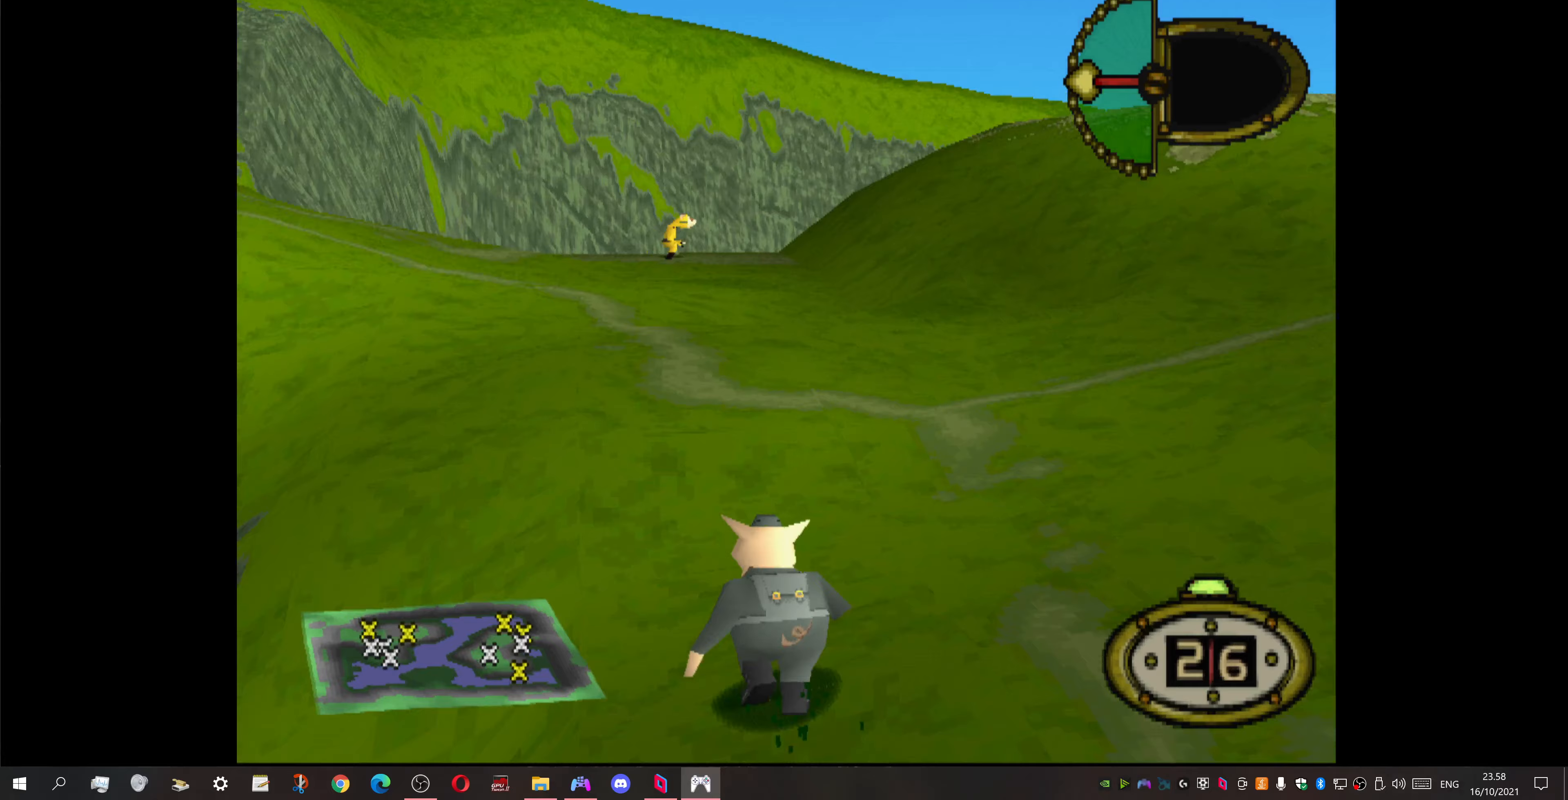
{"buttons": ["DPAD_UP", "DPAD_LEFT"], "events": [[267, "DPAD_LEFT", "up"], [467, "DPAD_LEFT", "down"]]}
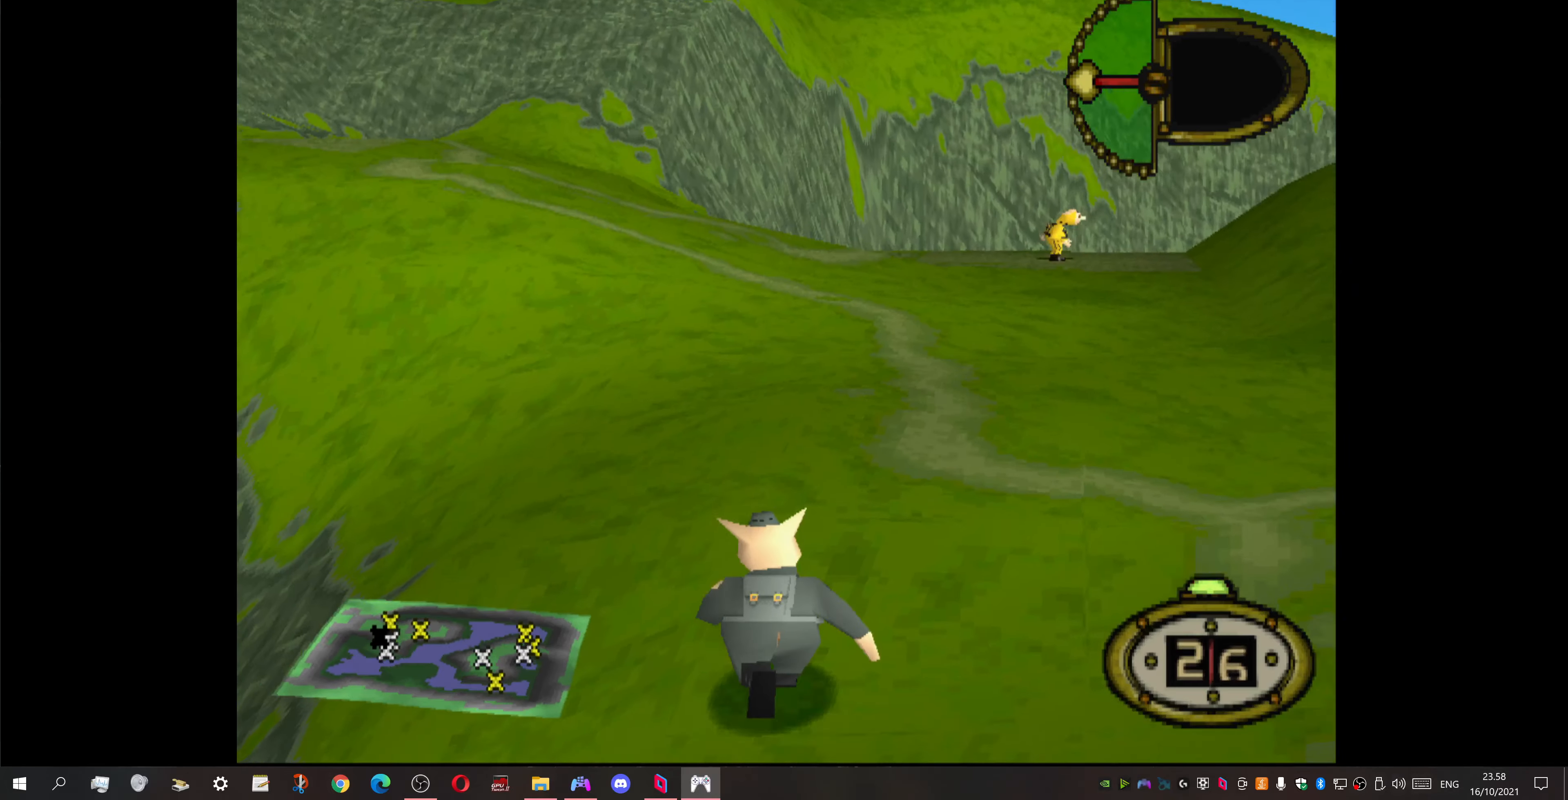
{"buttons": ["DPAD_UP", "DPAD_LEFT"], "events": [[300, "DPAD_LEFT", "up"], [500, "DPAD_LEFT", "down"]]}
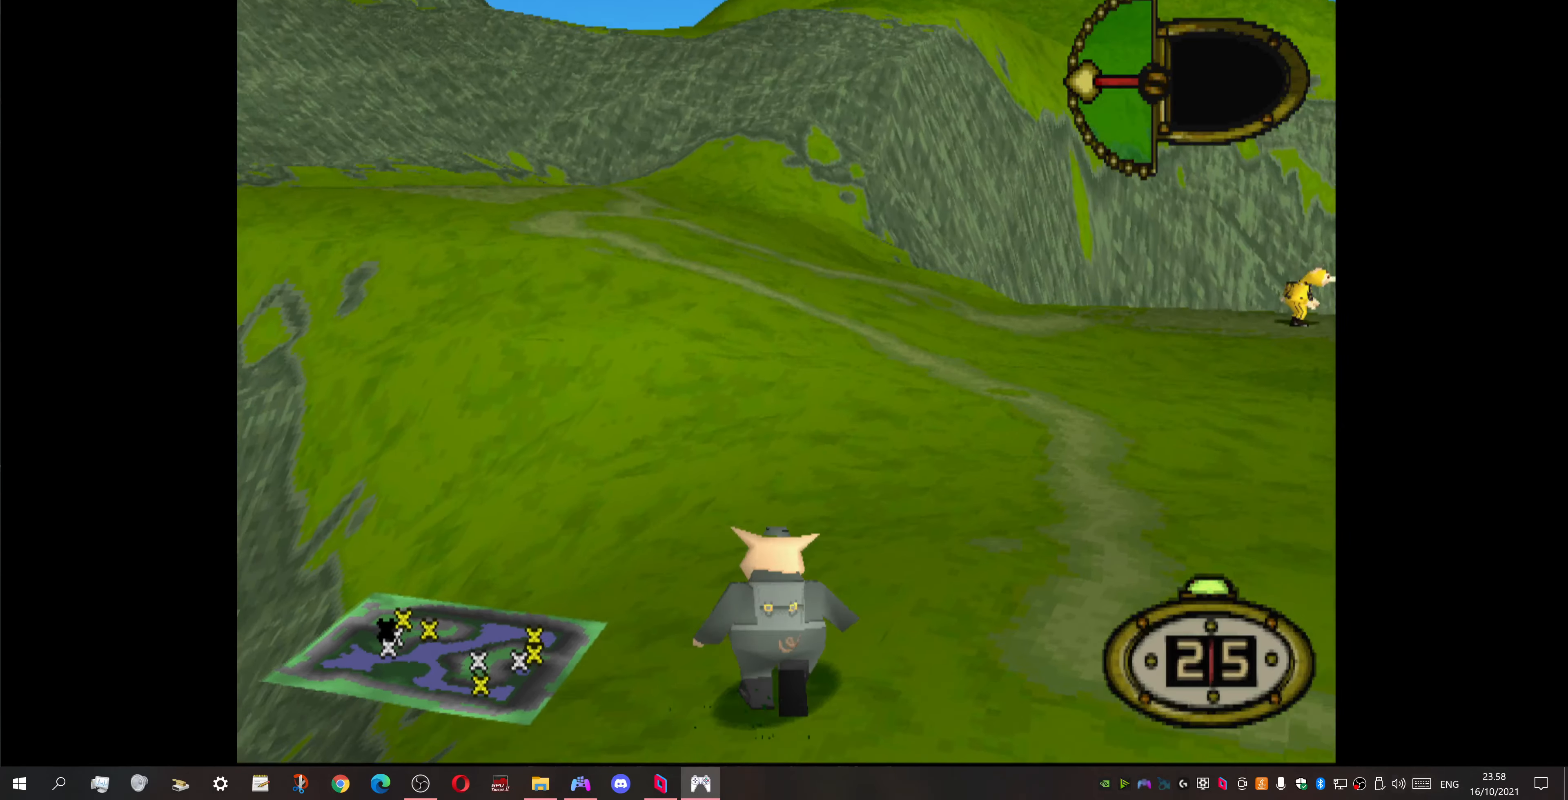
{"buttons": ["DPAD_UP"], "events": [[467, "DPAD_LEFT", "up"]]}
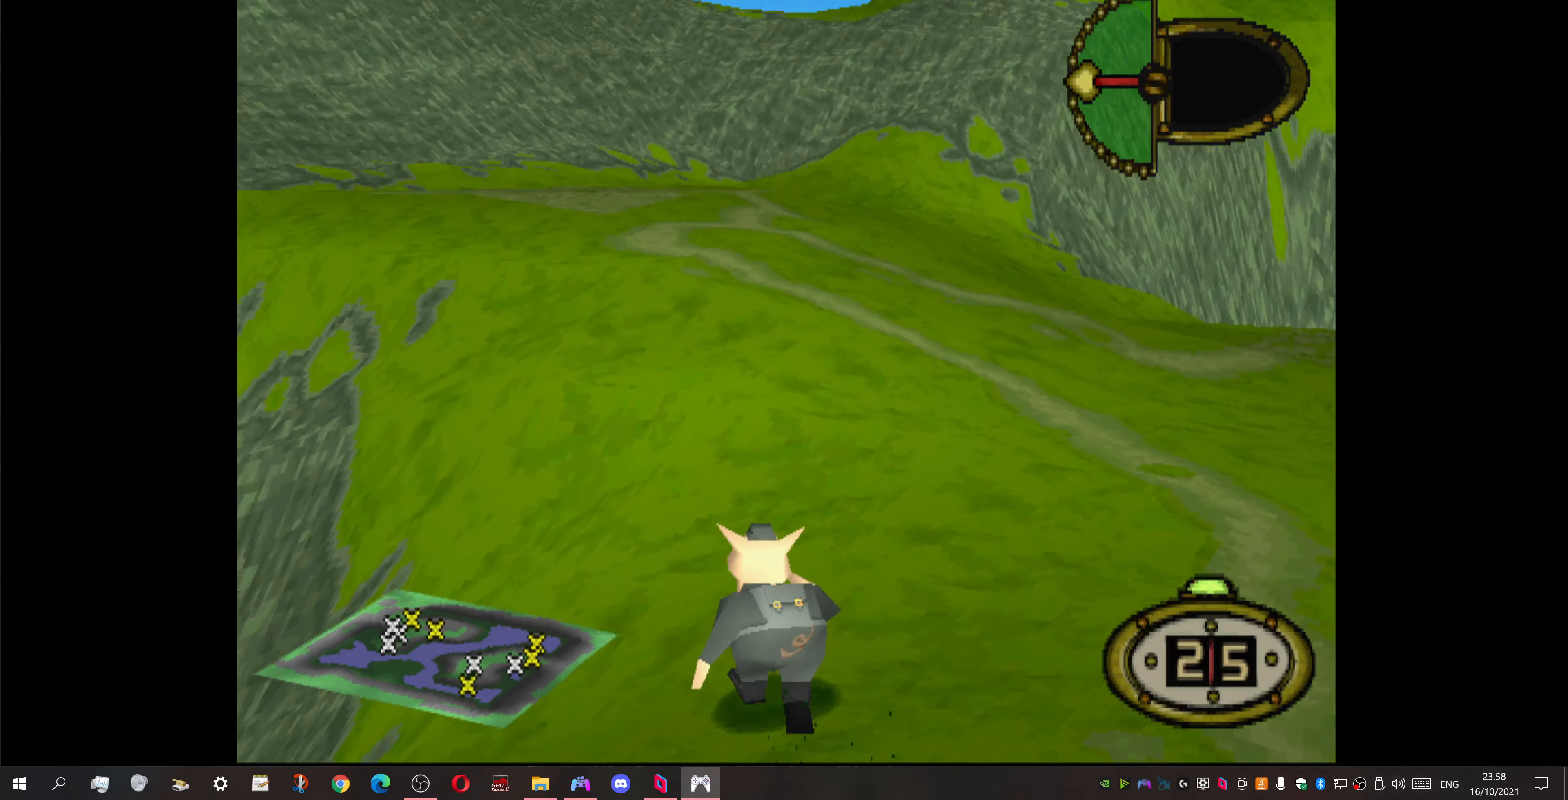
{"buttons": [], "events": [[167, "CIRCLE", "down"], [167, "DPAD_UP", "up"], [333, "CIRCLE", "up"]]}
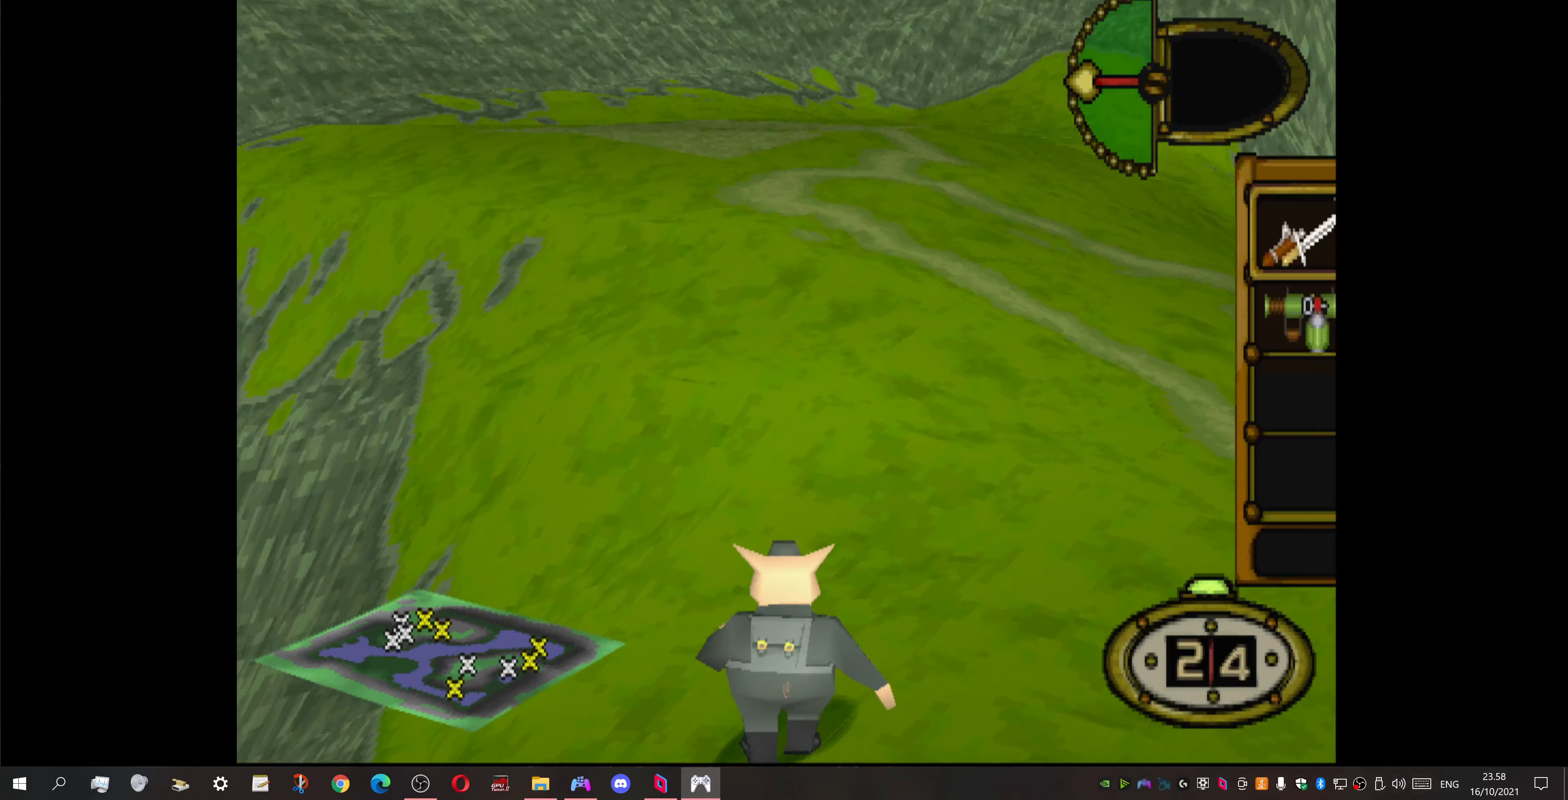
{"buttons": ["DPAD_RIGHT"], "events": [[467, "DPAD_RIGHT", "down"]]}
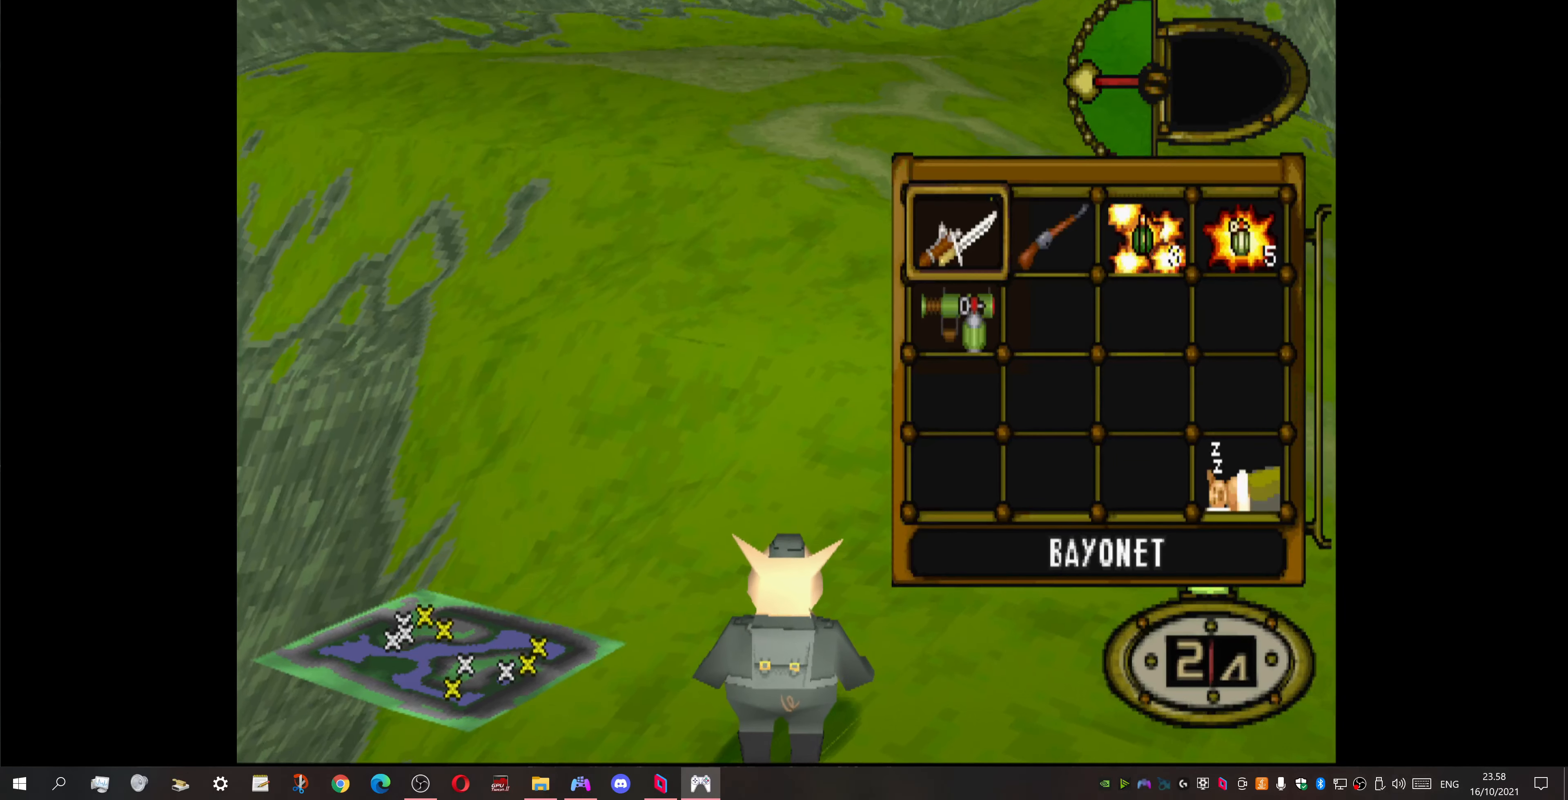
{"buttons": ["DPAD_UP"], "events": [[67, "DPAD_RIGHT", "up"], [167, "DPAD_RIGHT", "down"], [300, "CROSS", "down"], [300, "DPAD_RIGHT", "up"], [400, "CROSS", "up"], [433, "DPAD_UP", "down"]]}
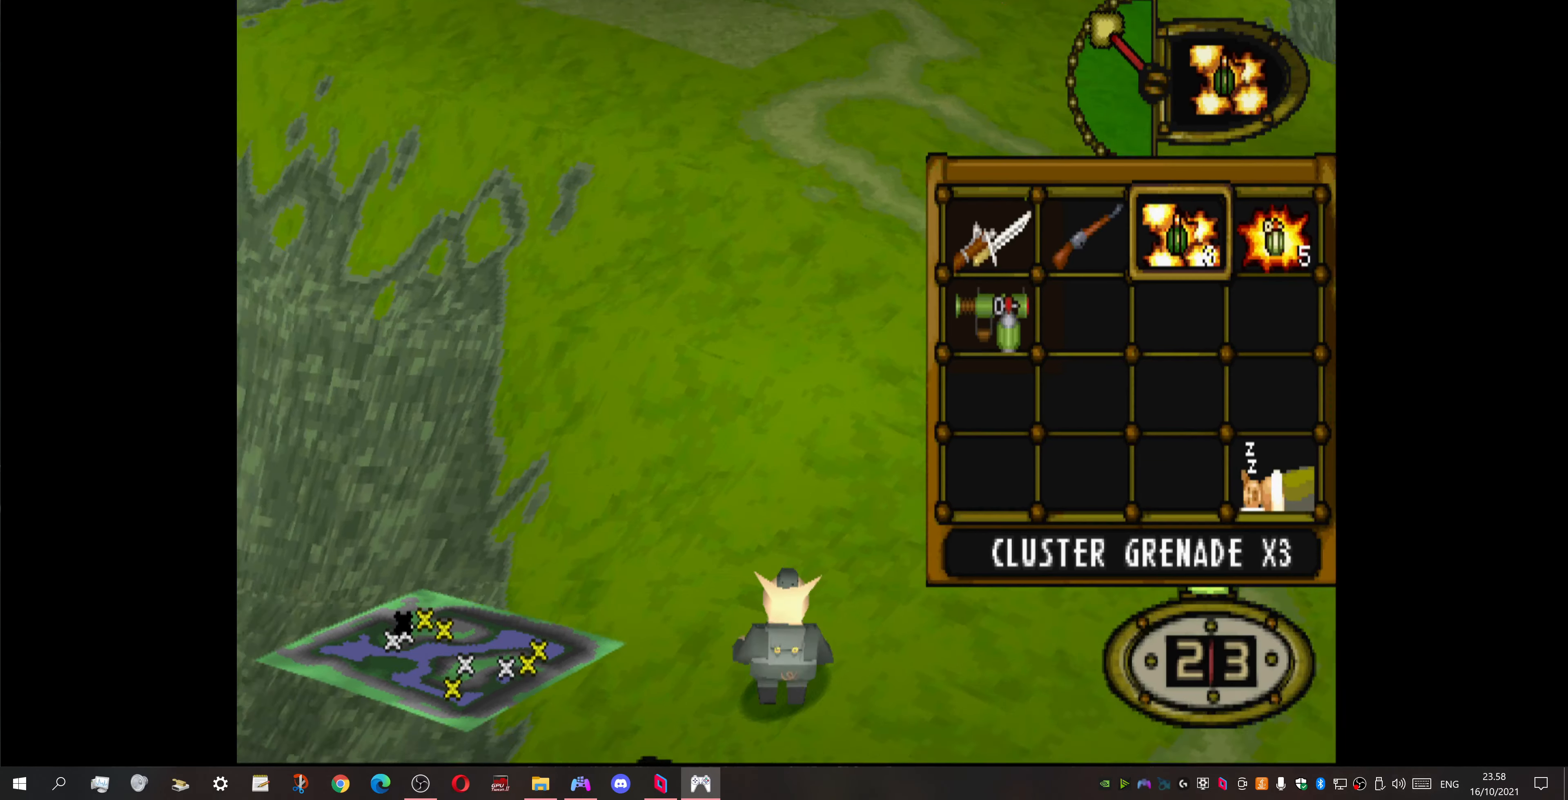
{"buttons": ["DPAD_UP"], "events": []}
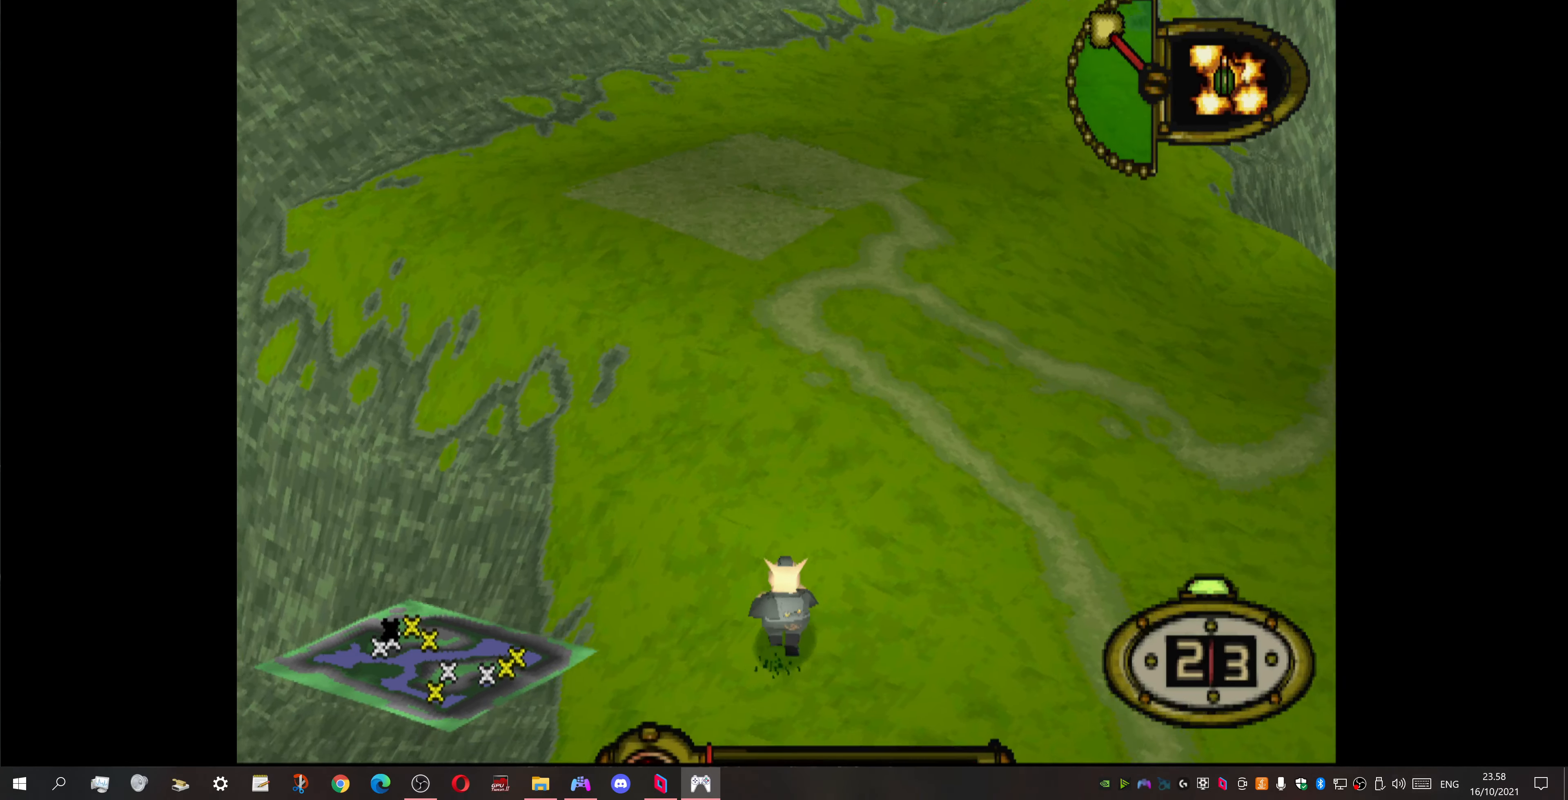
{"buttons": ["DPAD_UP"], "events": [[133, "DPAD_LEFT", "down"], [467, "DPAD_LEFT", "up"]]}
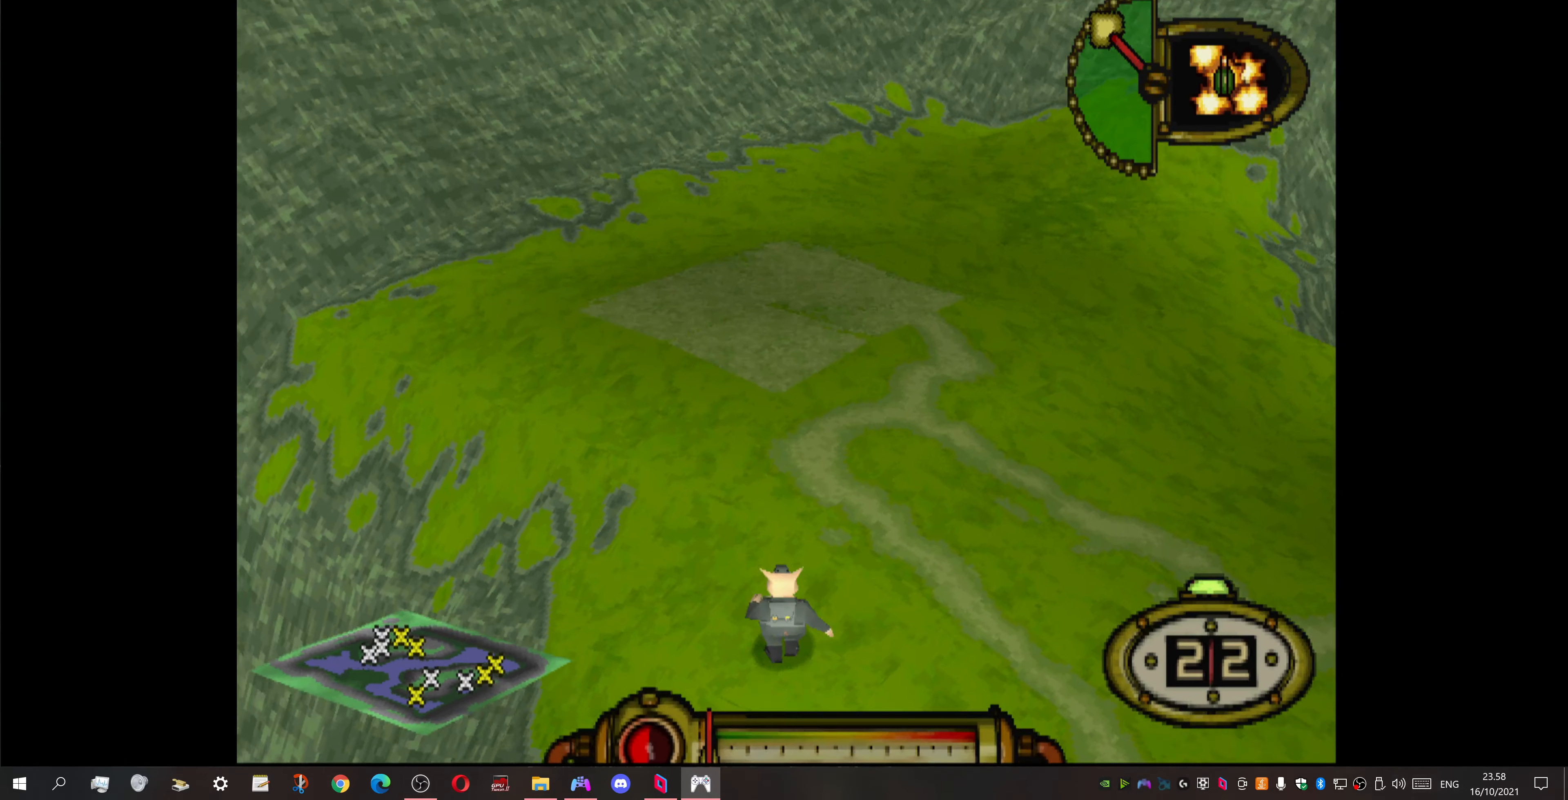
{"buttons": ["DPAD_UP"], "events": []}
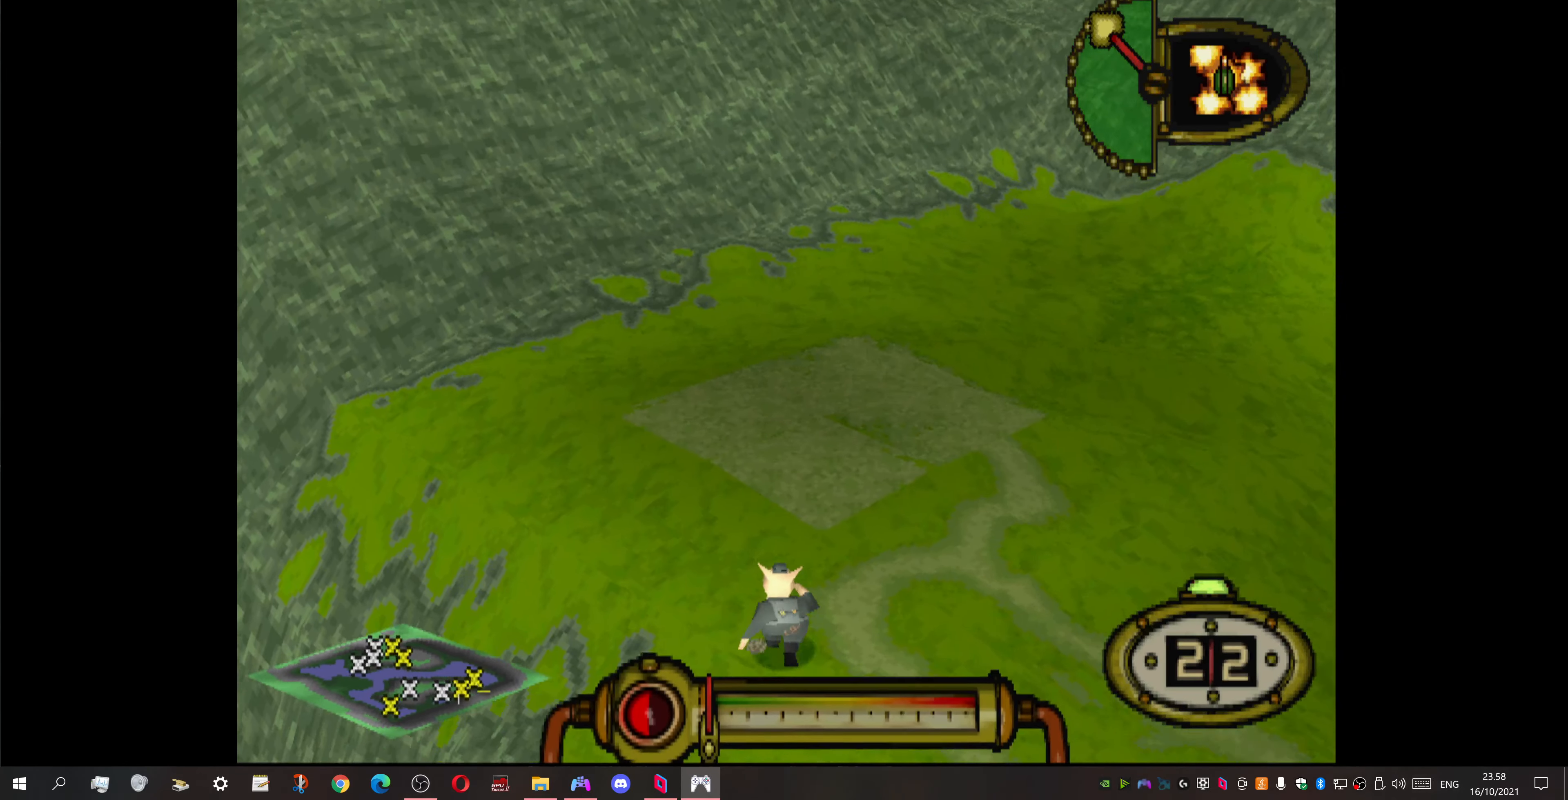
{"buttons": ["DPAD_UP", "DPAD_RIGHT"], "events": [[167, "DPAD_RIGHT", "down"]]}
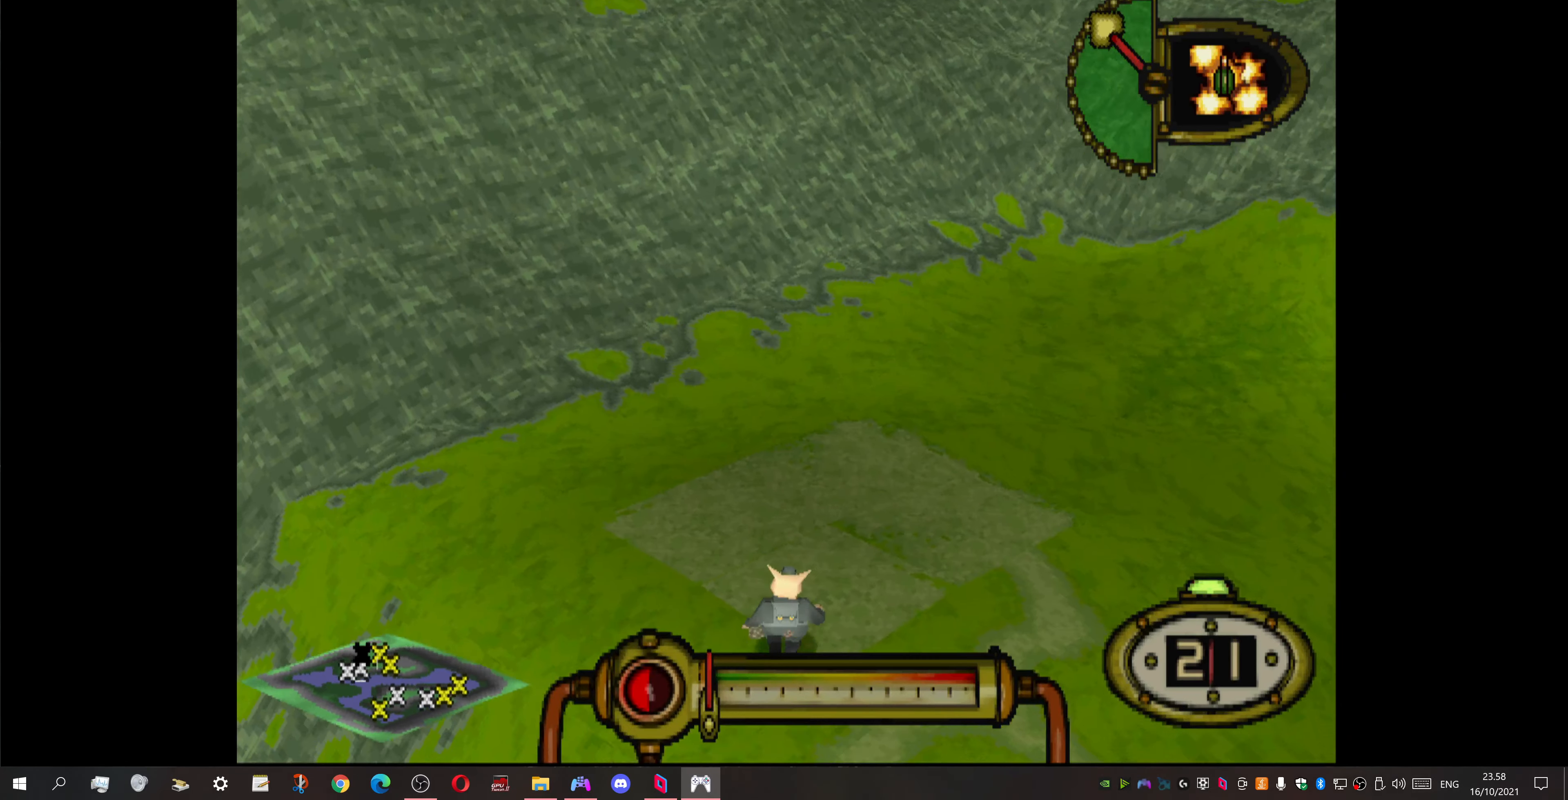
{"buttons": [], "events": [[433, "DPAD_RIGHT", "up"], [500, "DPAD_UP", "up"]]}
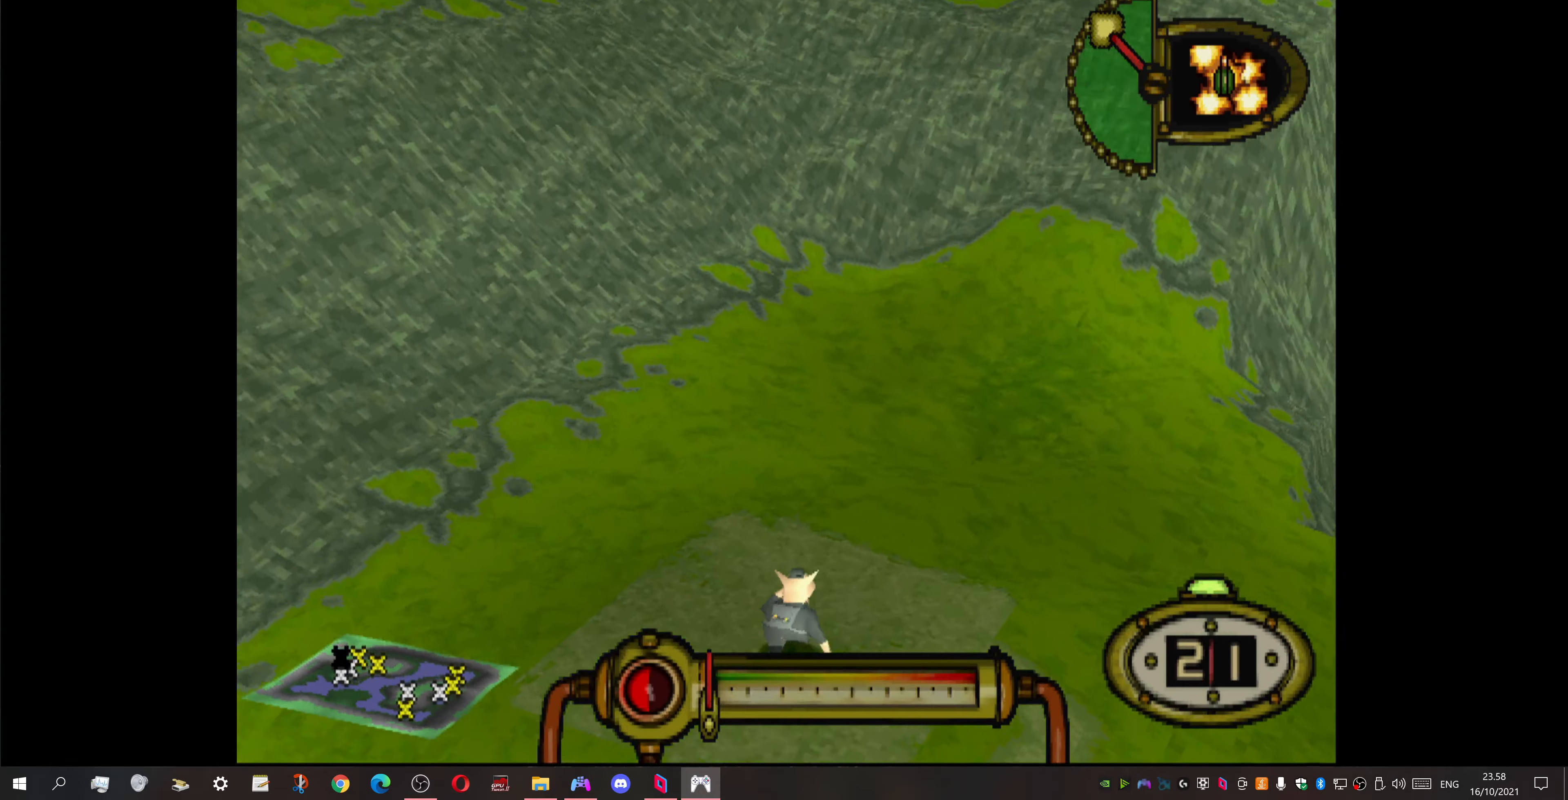
{"buttons": ["DPAD_UP", "DPAD_RIGHT"], "events": [[400, "DPAD_RIGHT", "down"], [500, "DPAD_UP", "down"]]}
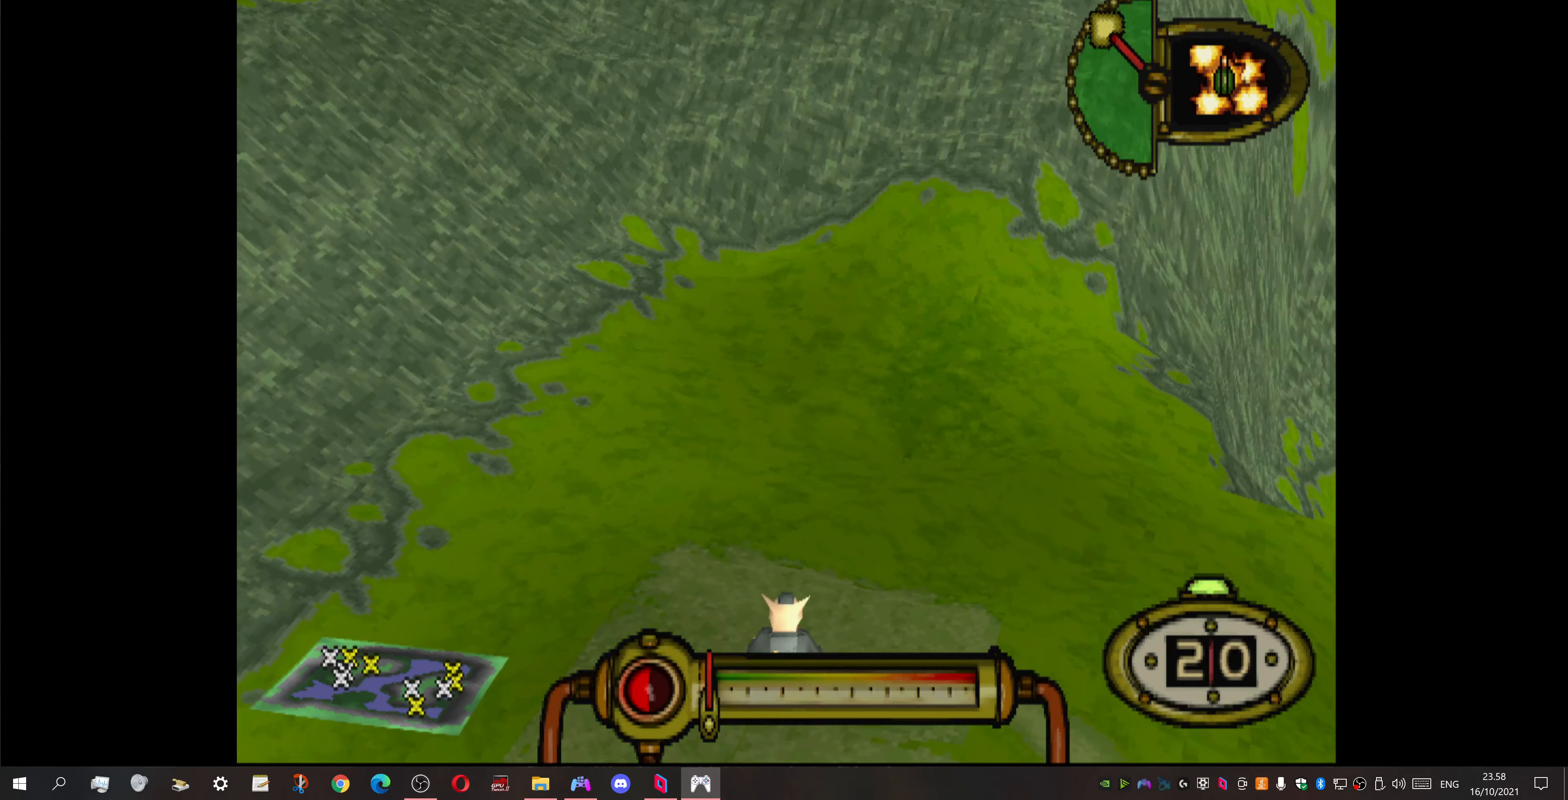
{"buttons": ["DPAD_UP"], "events": [[200, "DPAD_UP", "up"], [466, "DPAD_UP", "down"], [500, "DPAD_RIGHT", "up"]]}
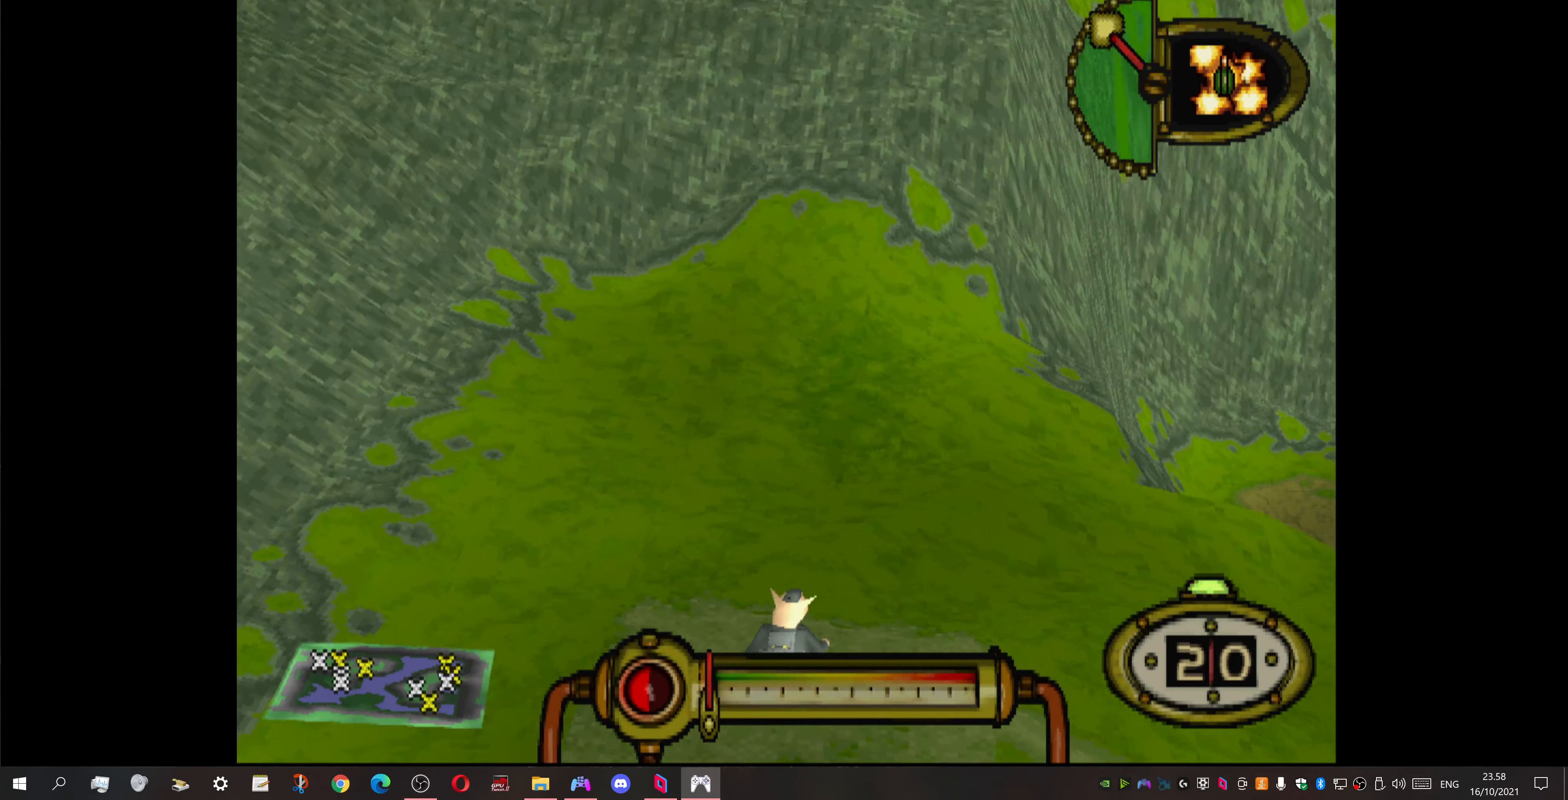
{"buttons": ["DPAD_DOWN", "DPAD_RIGHT"], "events": [[33, "DPAD_RIGHT", "down"], [66, "DPAD_UP", "up"], [500, "DPAD_DOWN", "down"]]}
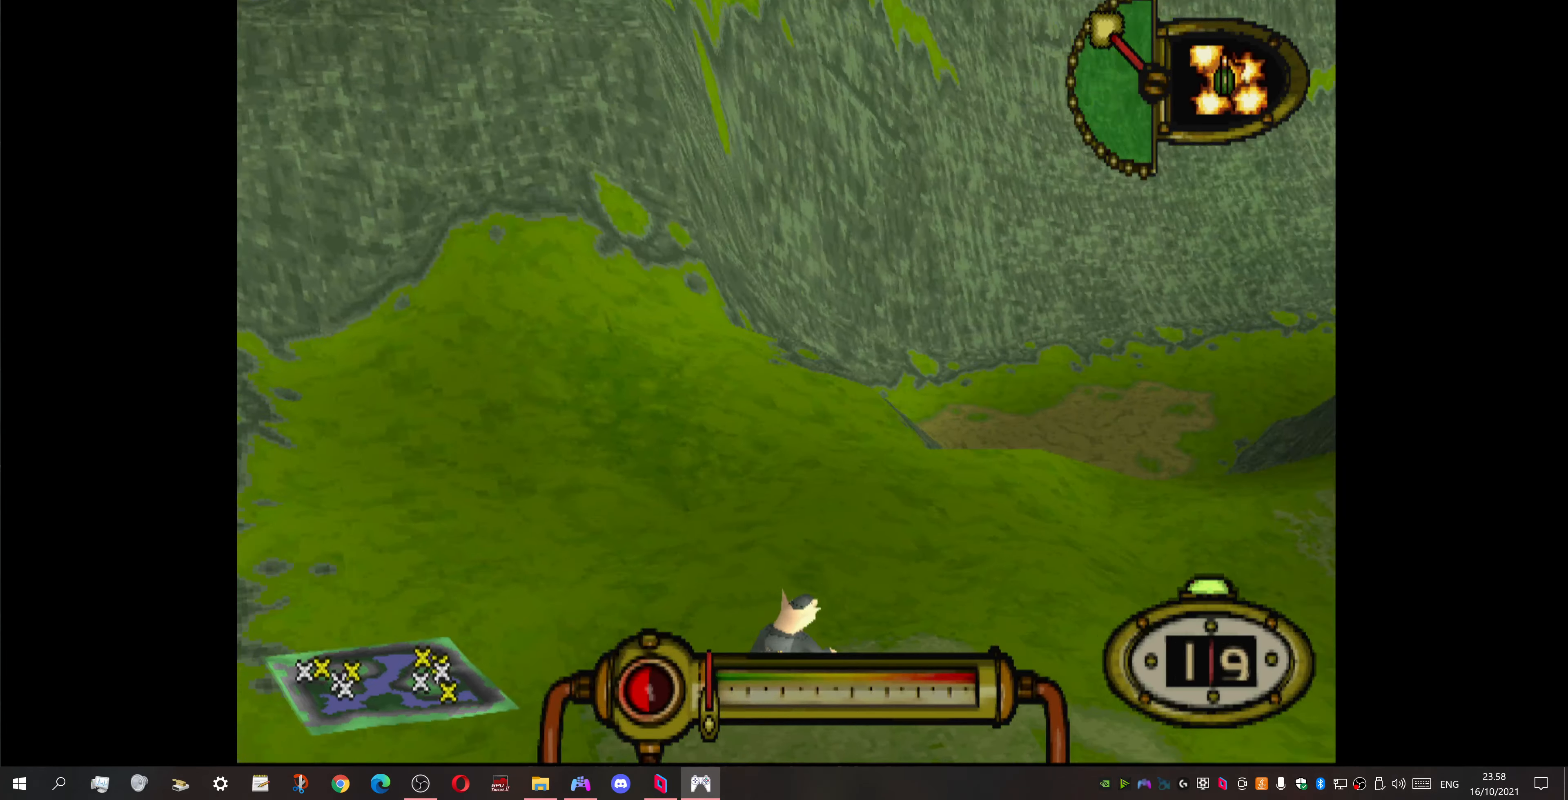
{"buttons": ["DPAD_RIGHT"], "events": [[400, "DPAD_DOWN", "up"]]}
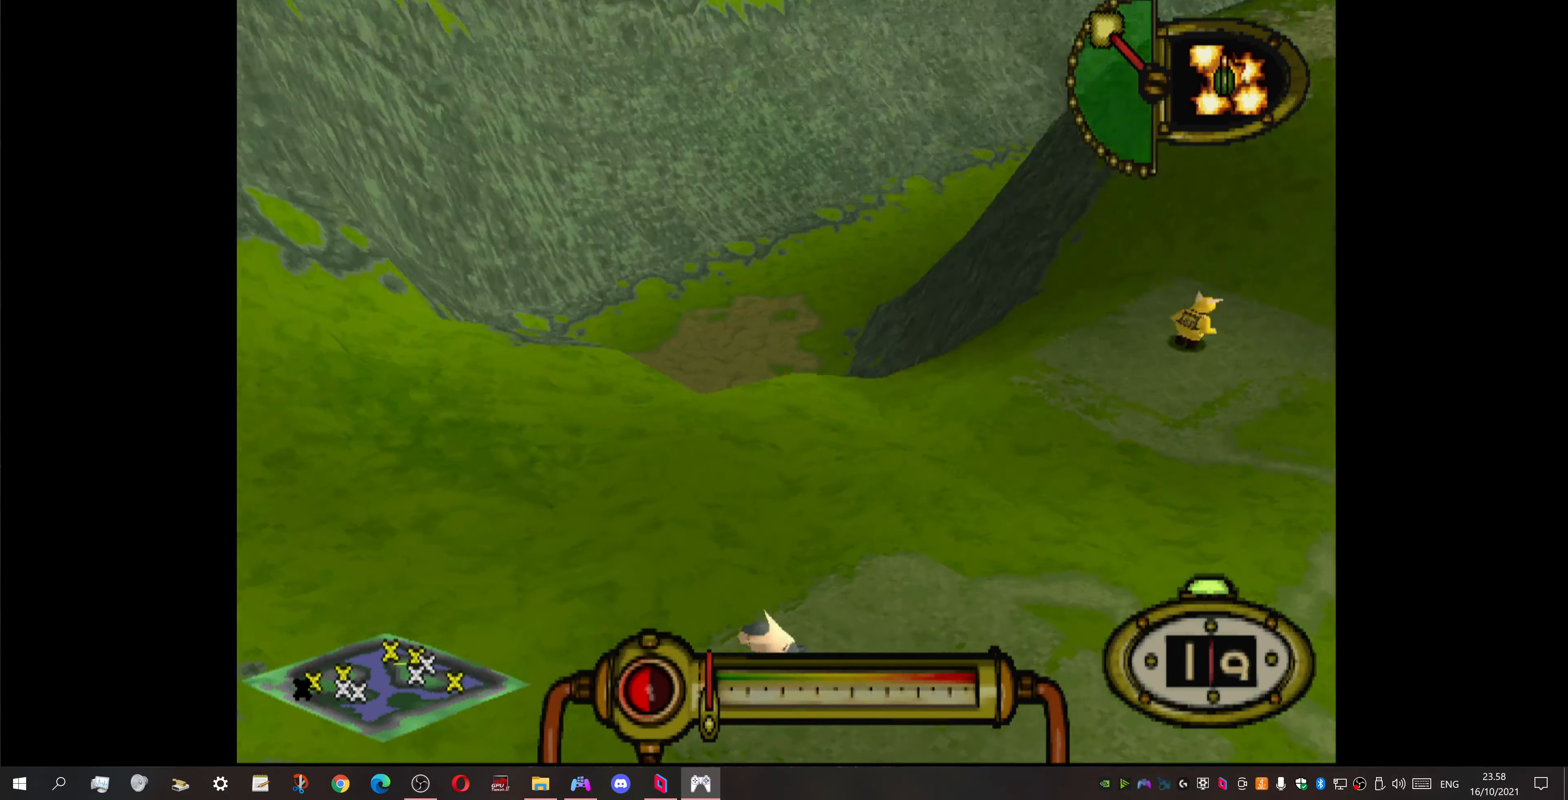
{"buttons": ["DPAD_UP"], "events": [[366, "DPAD_RIGHT", "up"], [500, "DPAD_UP", "down"]]}
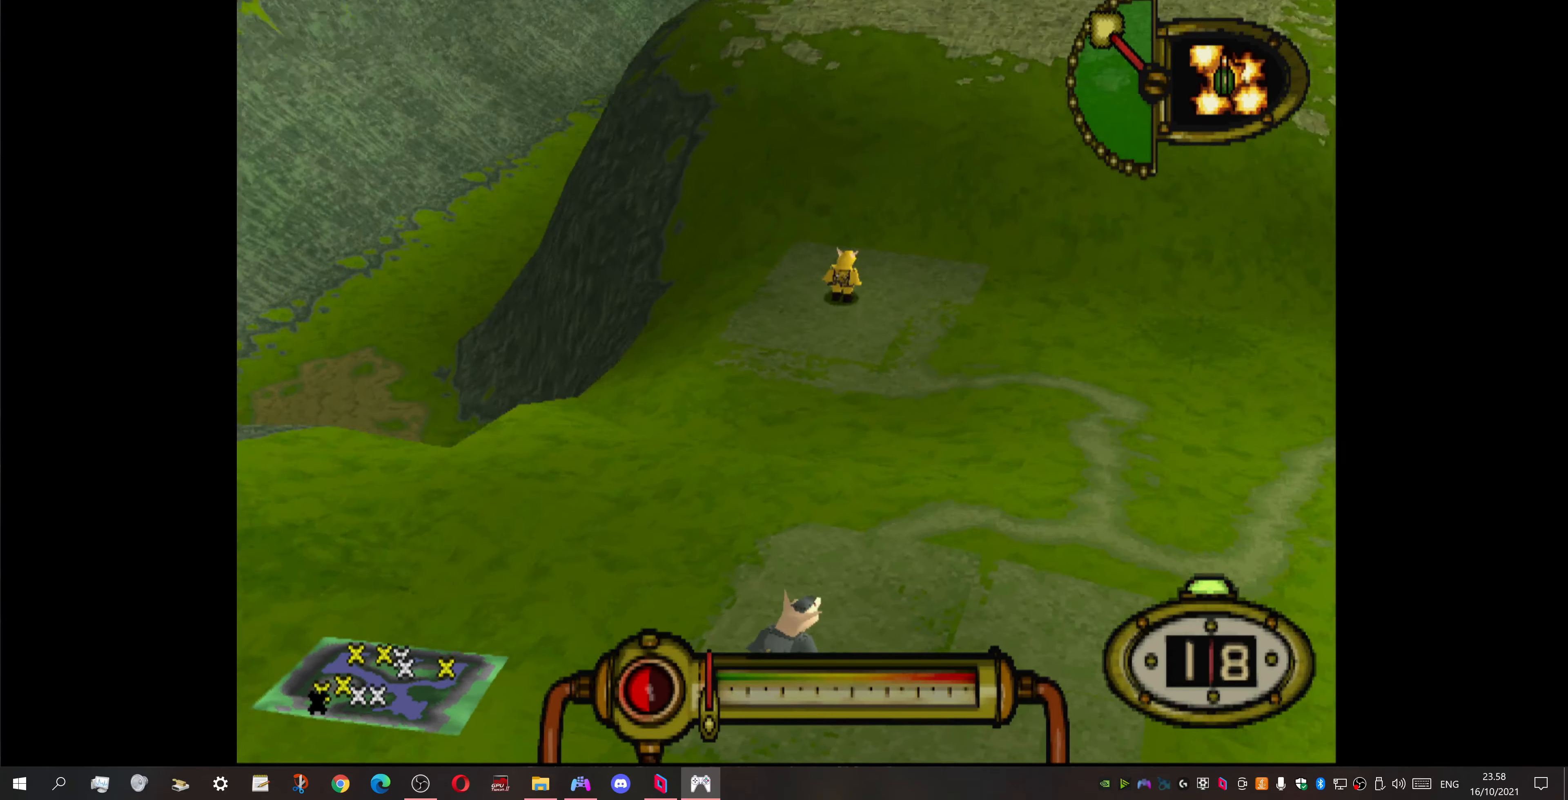
{"buttons": [], "events": [[166, "DPAD_UP", "up"]]}
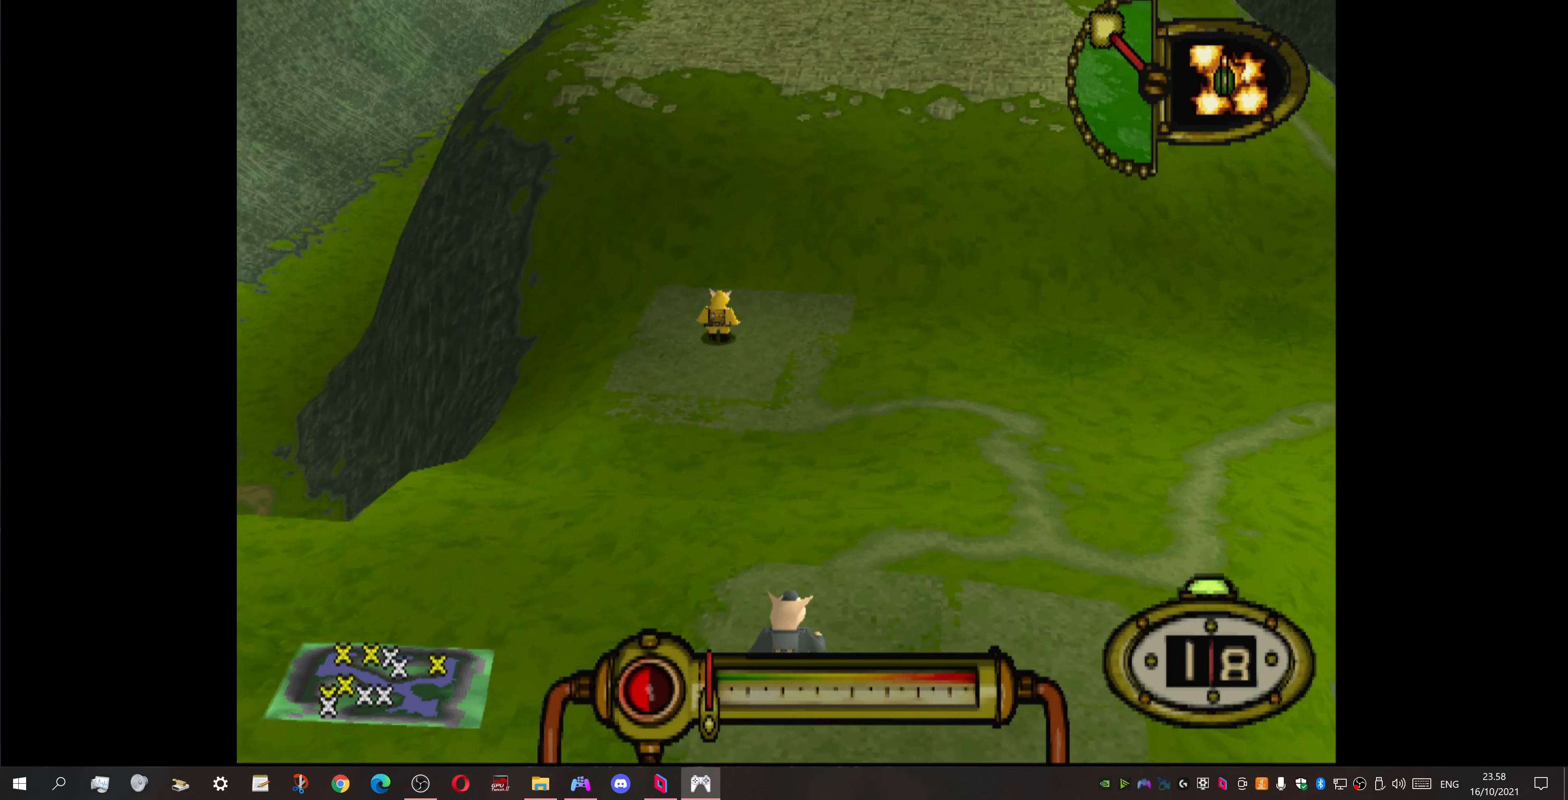
{"buttons": [], "events": [[300, "DPAD_UP", "down"], [333, "DPAD_UP", "up"]]}
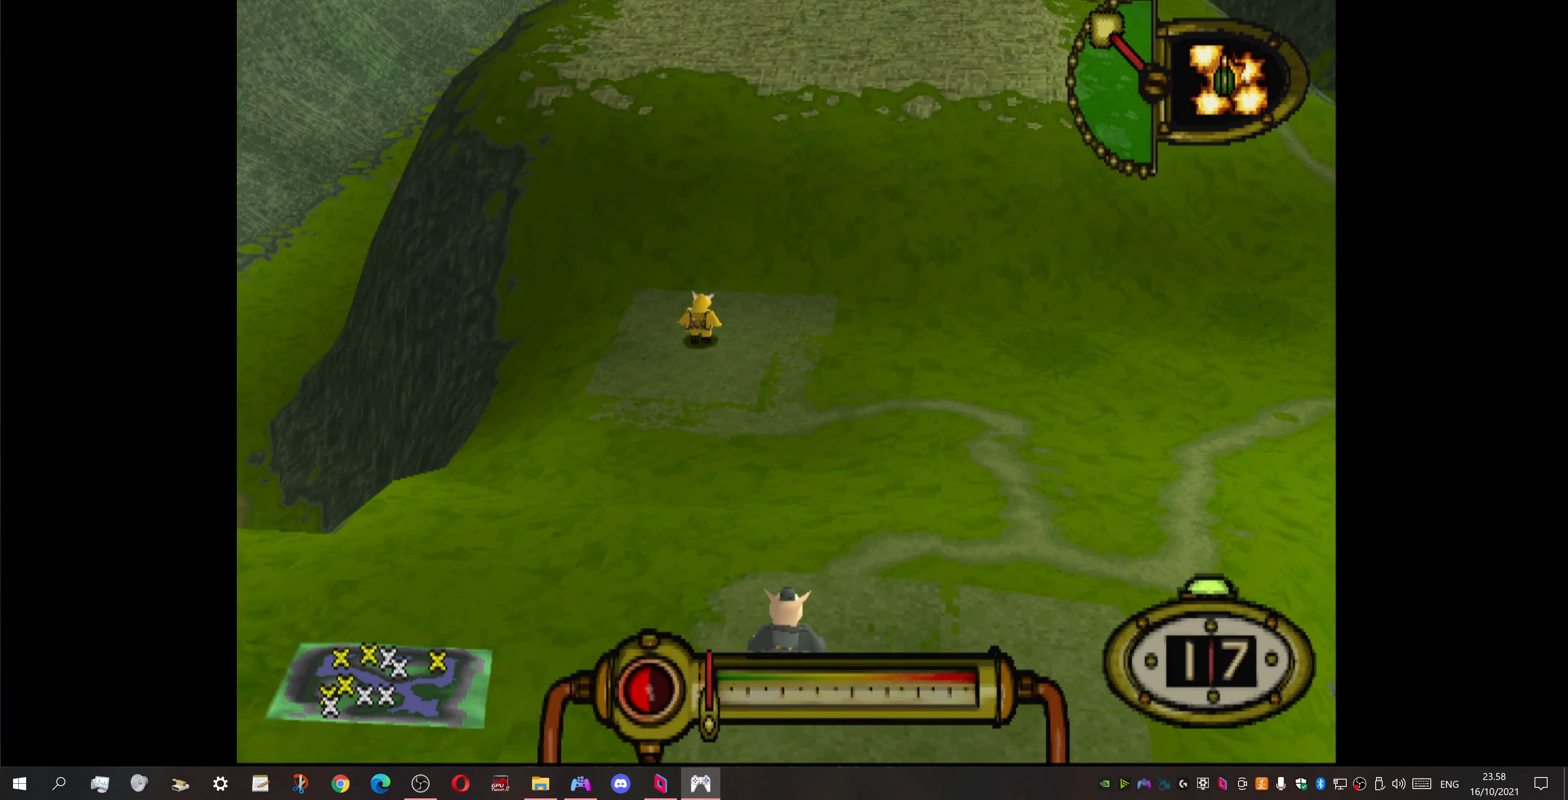
{"buttons": [], "events": [[66, "DPAD_LEFT", "down"], [233, "DPAD_LEFT", "up"]]}